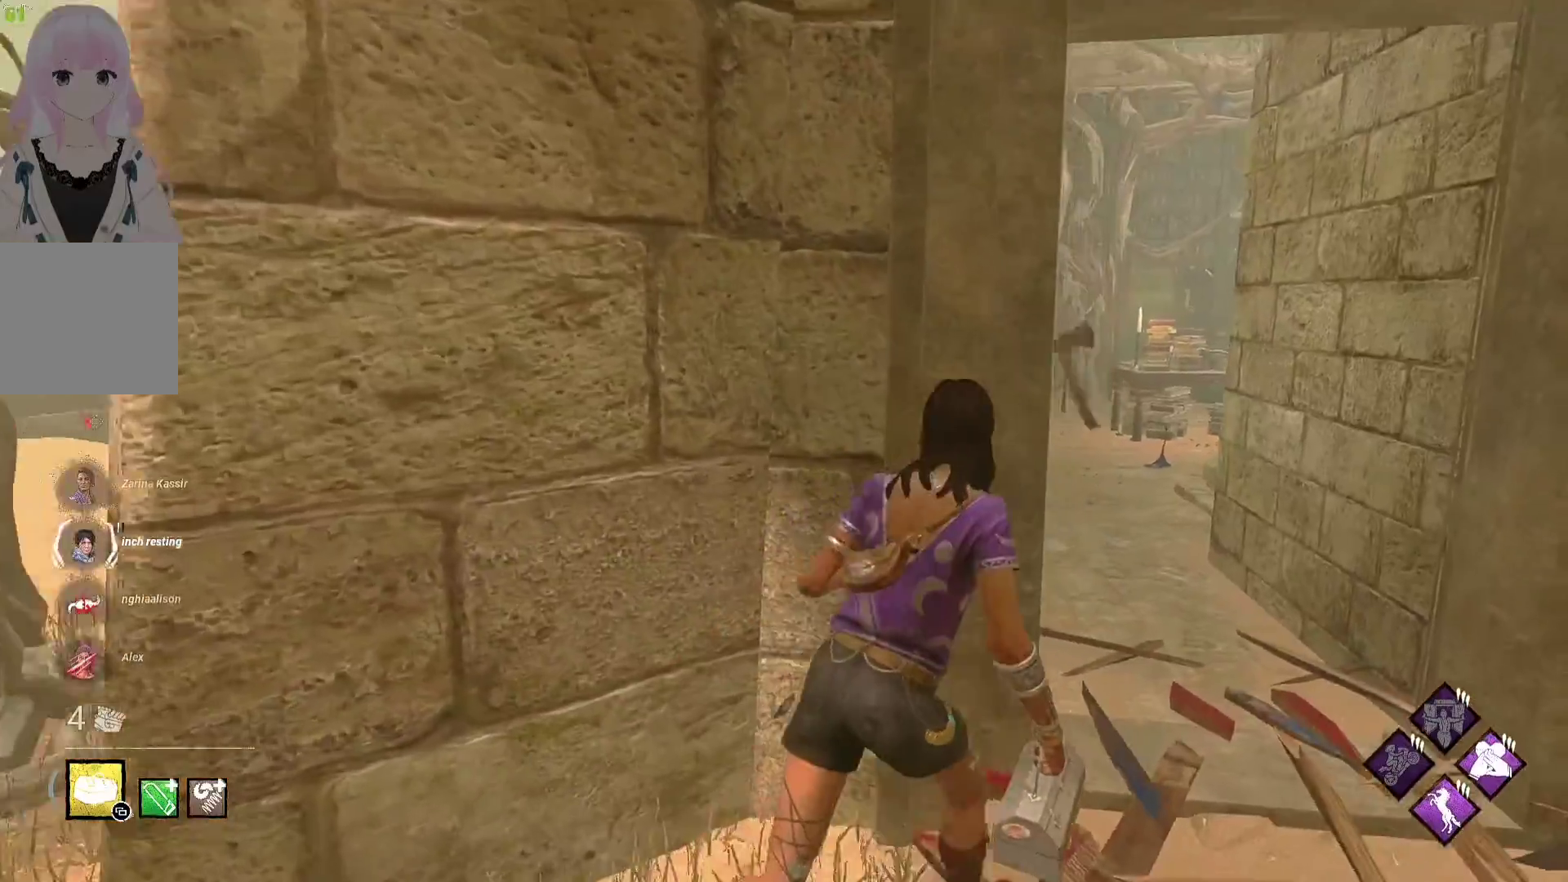
Gameplay with a controller (Xbox layout); each line is a JSON object with the inputs held at the frame after it. "events" lists button and stick changes between this image and that frame as [ms after this image, input, new state], when the widget could be followed in between.
{"buttons": [], "left_stick": "center", "right_stick": "center", "events": [[250, "left_stick", "center"], [283, "right_stick", "left"], [300, "L1", "up"], [400, "right_stick", "center"]]}
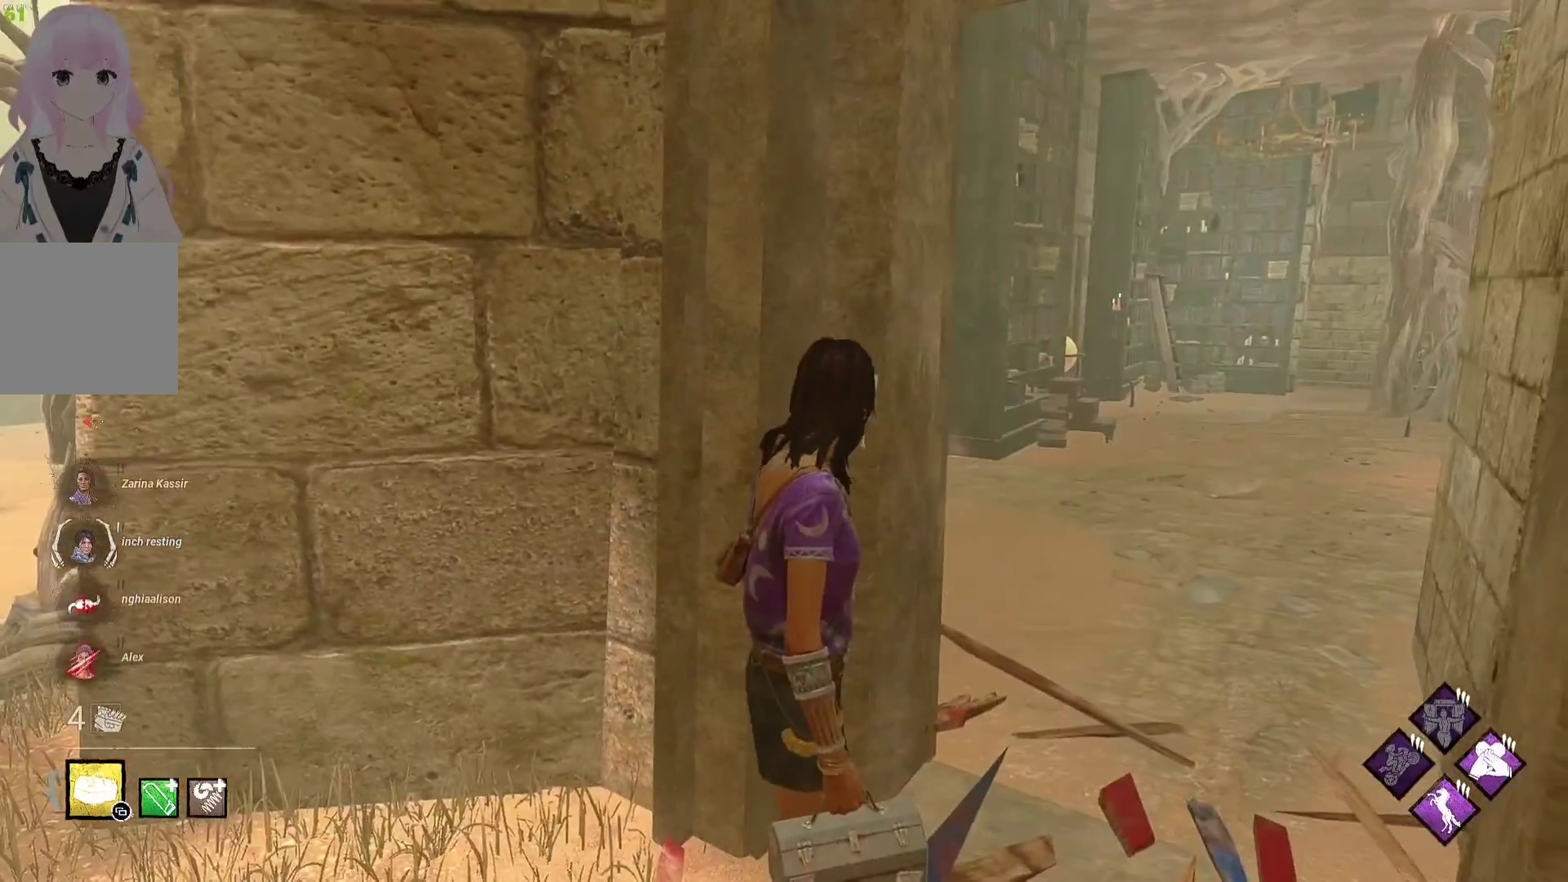
{"buttons": [], "left_stick": "center", "right_stick": "left", "events": [[417, "right_stick", "left"]]}
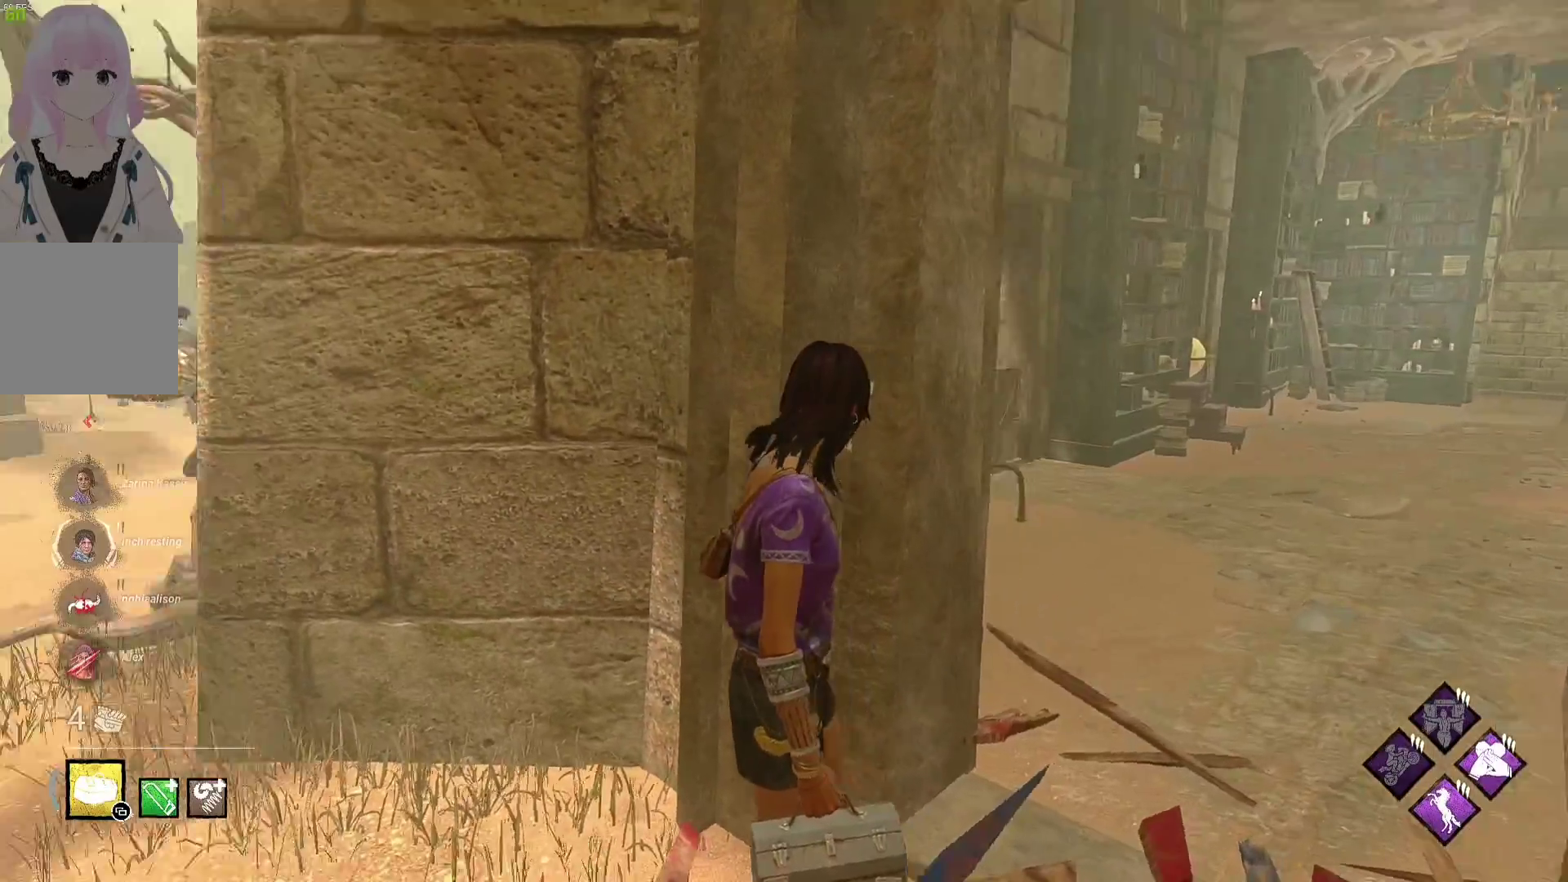
{"buttons": ["L1"], "left_stick": "right", "right_stick": "center", "events": [[50, "right_stick", "center"], [383, "L1", "down"], [383, "left_stick", "right"]]}
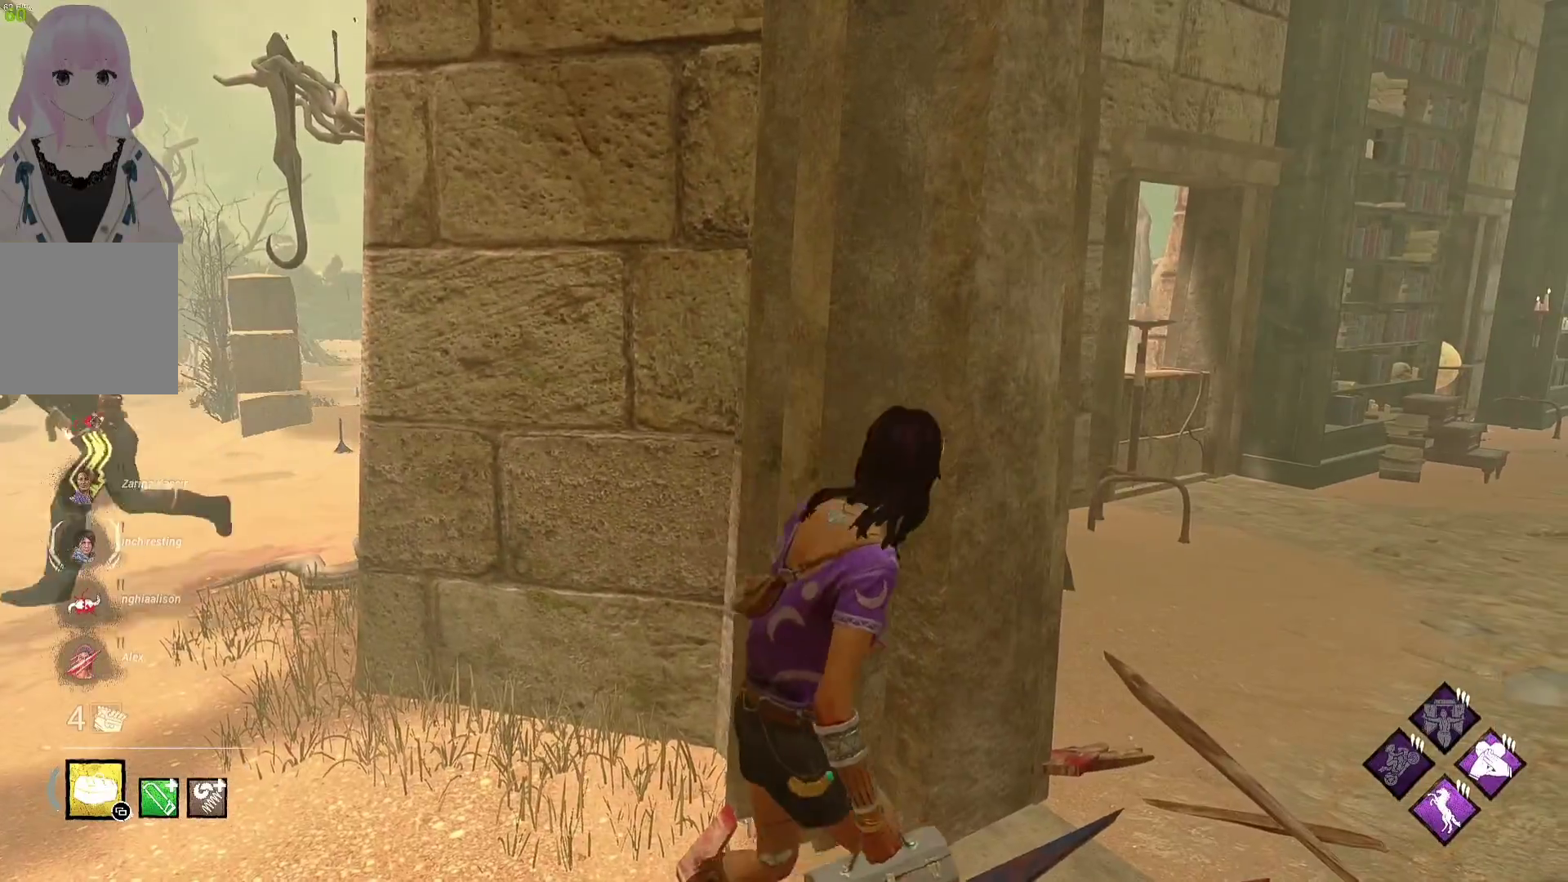
{"buttons": ["L1"], "left_stick": "right", "right_stick": "left", "events": [[83, "left_stick", "up-right"], [417, "right_stick", "left"], [483, "left_stick", "right"]]}
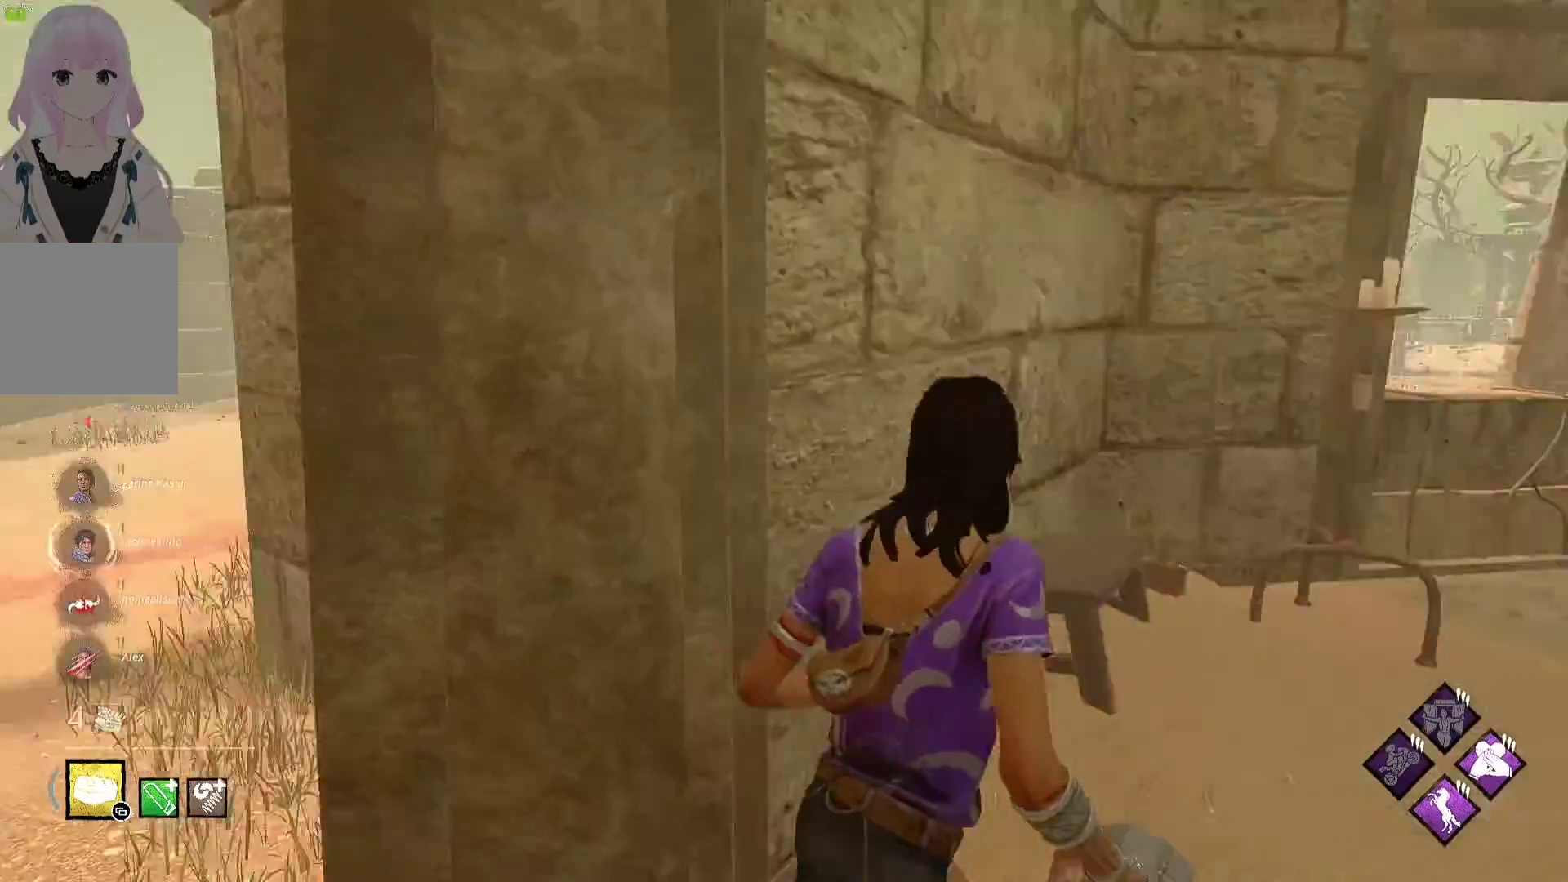
{"buttons": ["L1"], "left_stick": "down-right", "right_stick": "center", "events": [[100, "right_stick", "center"], [117, "left_stick", "down-right"]]}
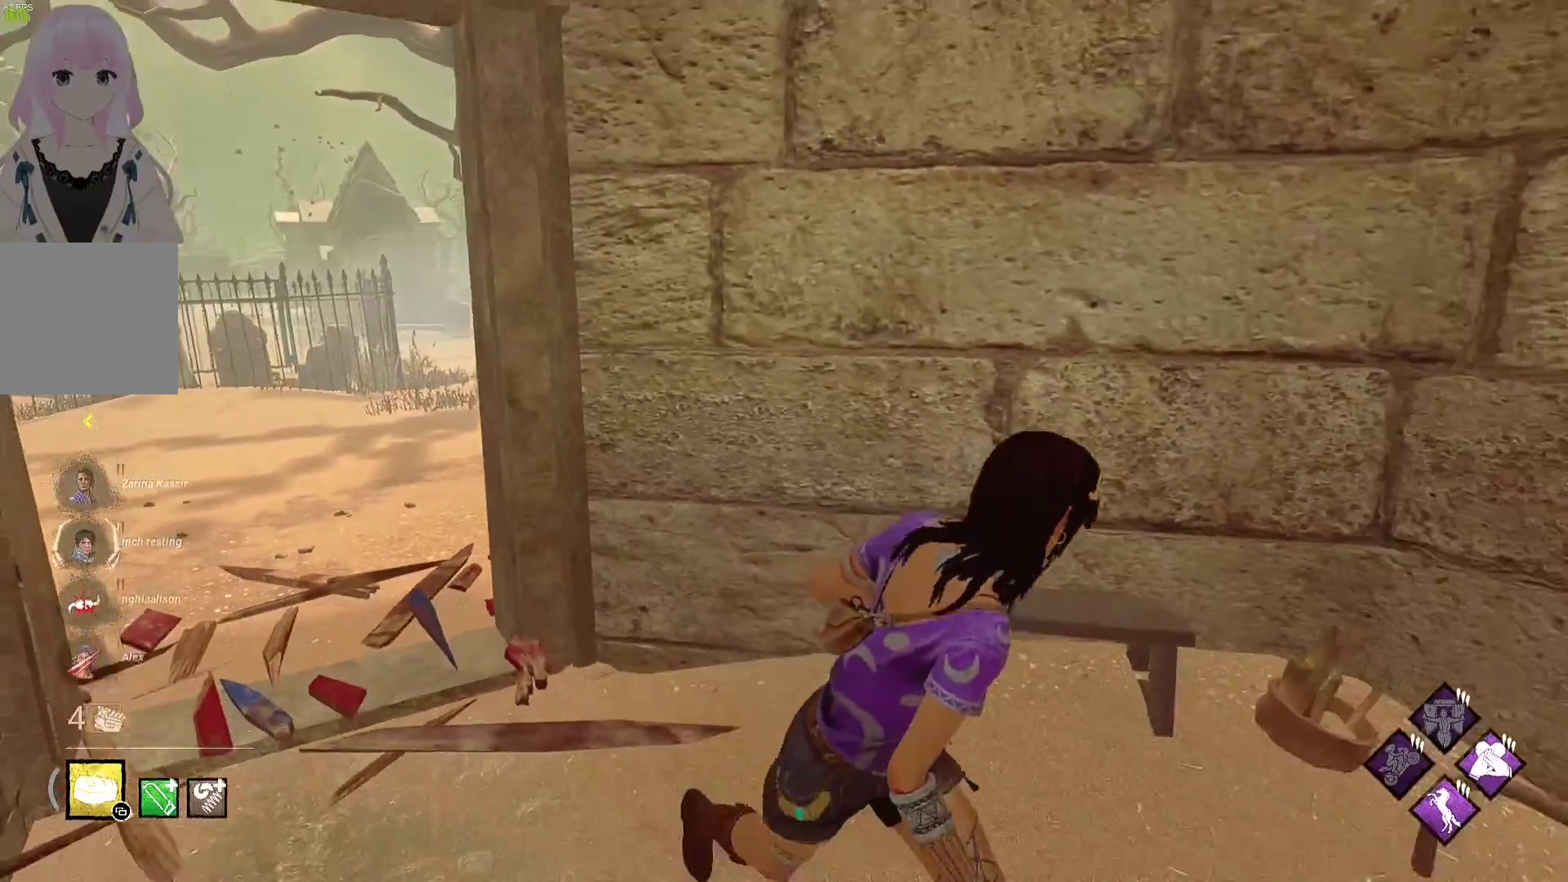
{"buttons": ["L1"], "left_stick": "up-right", "right_stick": "center", "events": [[83, "right_stick", "right"], [183, "left_stick", "right"], [283, "left_stick", "up-right"], [367, "right_stick", "center"]]}
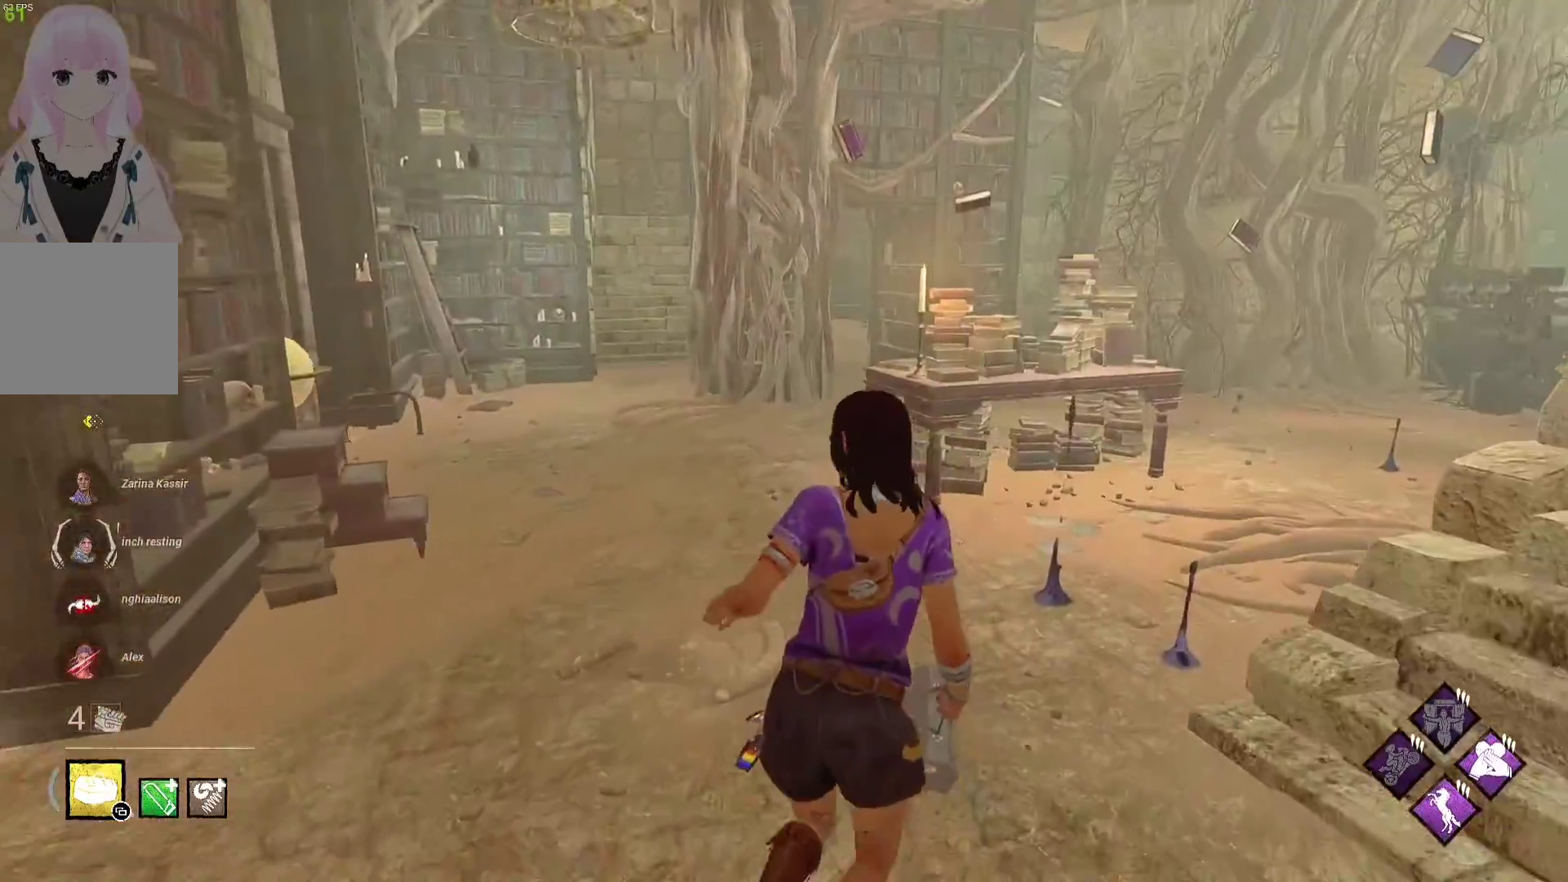
{"buttons": ["L1"], "left_stick": "up", "right_stick": "center", "events": [[83, "left_stick", "up"], [317, "right_stick", "right"], [483, "right_stick", "center"]]}
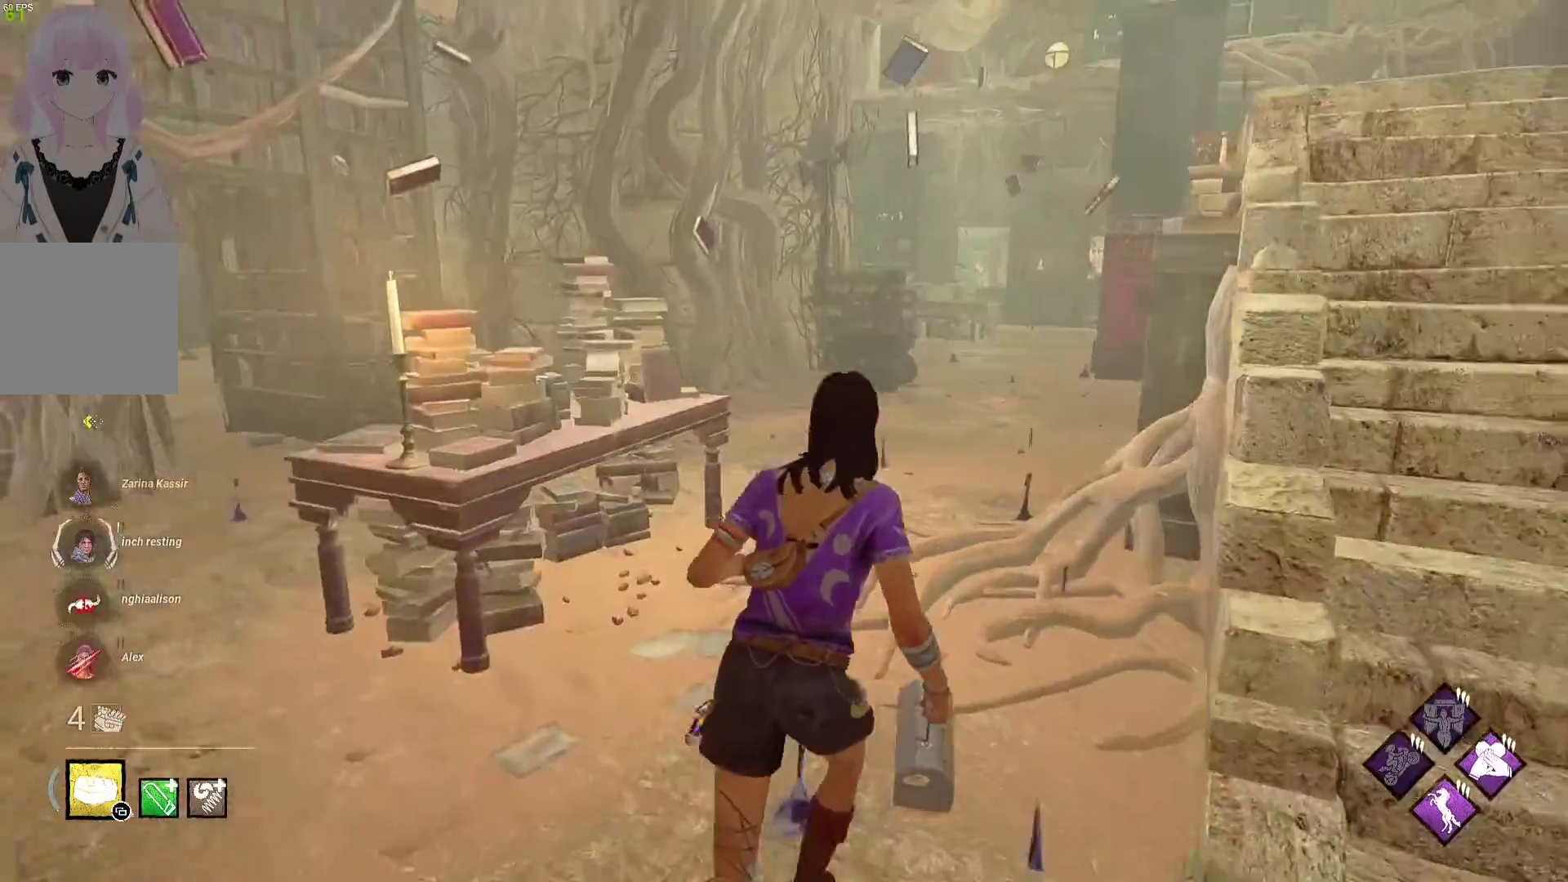
{"buttons": ["L1"], "left_stick": "left", "right_stick": "right", "events": [[283, "right_stick", "right"], [367, "left_stick", "up-left"], [483, "left_stick", "left"]]}
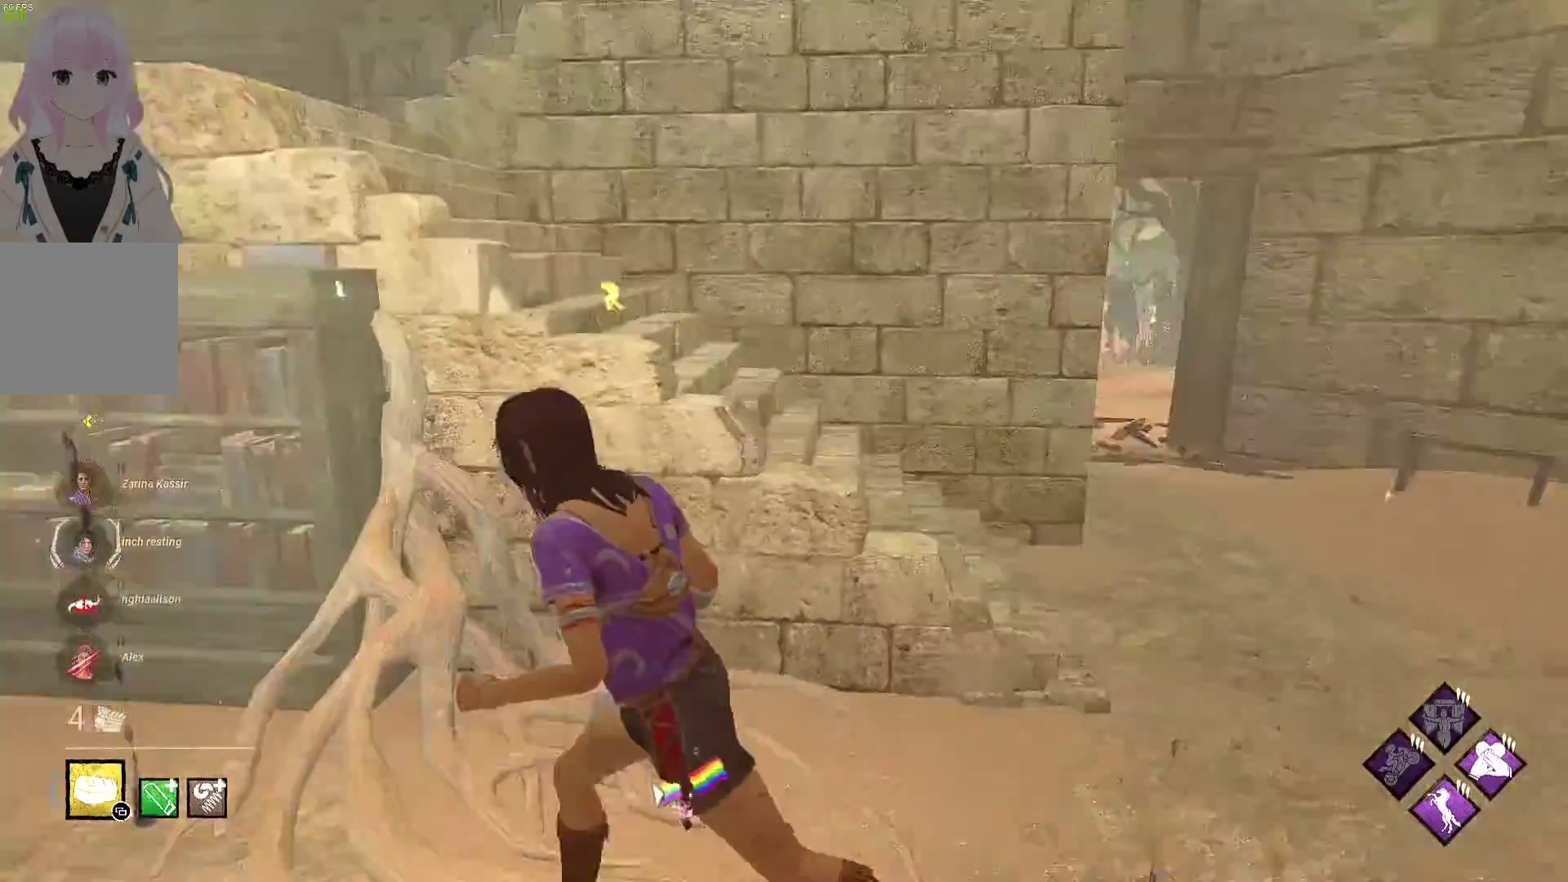
{"buttons": ["L1"], "left_stick": "left", "right_stick": "left", "events": [[33, "right_stick", "center"], [433, "right_stick", "left"]]}
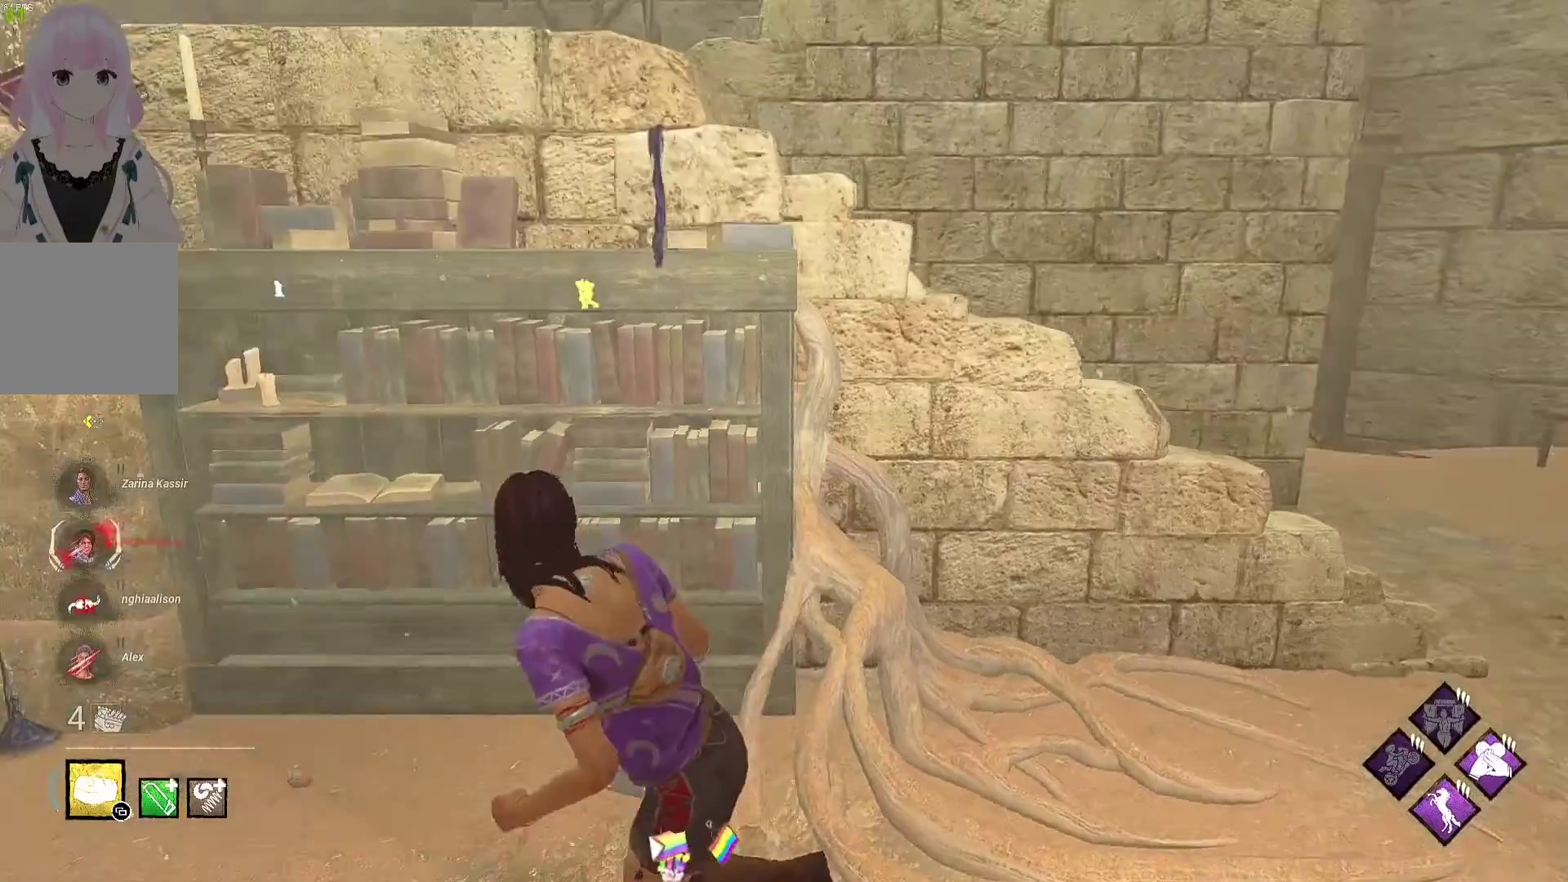
{"buttons": ["L1"], "left_stick": "up-left", "right_stick": "center", "events": [[67, "left_stick", "up-left"], [100, "right_stick", "center"]]}
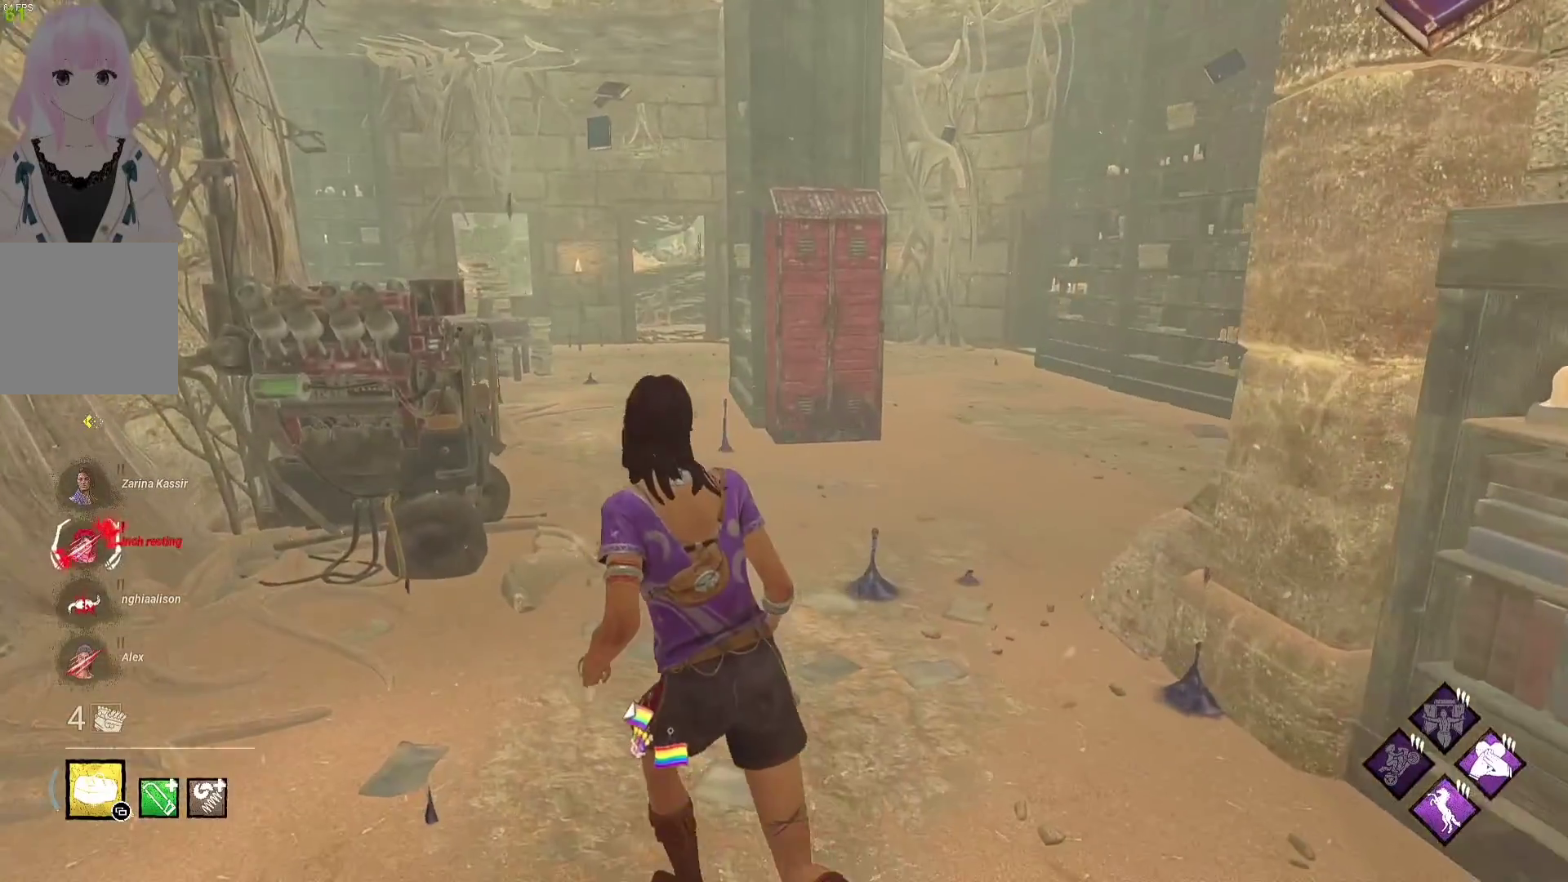
{"buttons": ["L1"], "left_stick": "up-left", "right_stick": "center", "events": []}
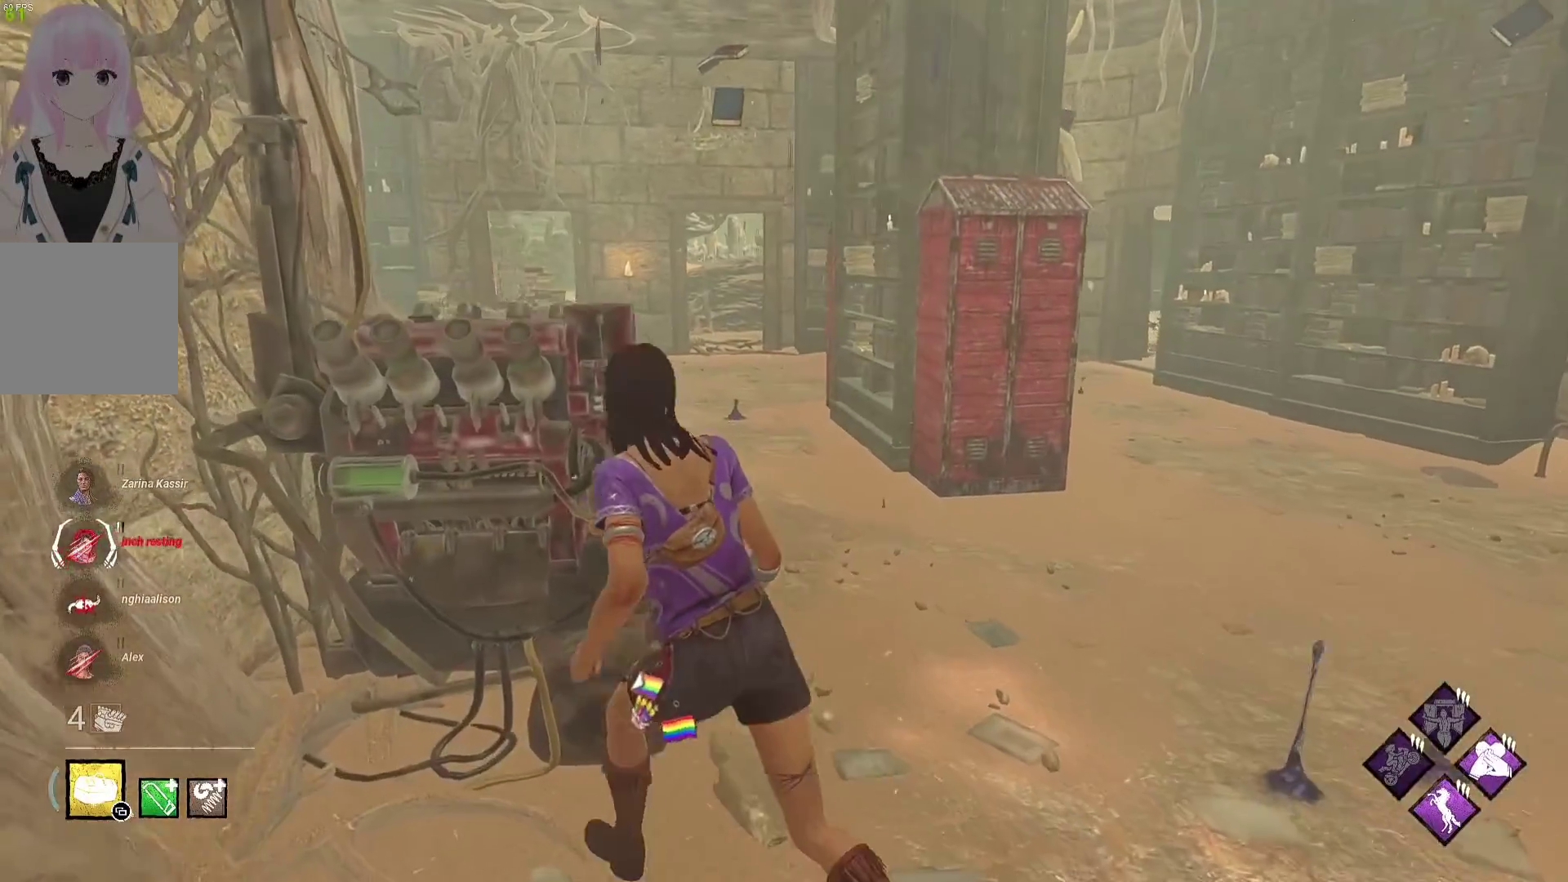
{"buttons": [], "left_stick": "center", "right_stick": "center", "events": [[233, "L1", "up"], [250, "L2", "down"], [250, "left_stick", "up"], [250, "right_stick", "right"], [383, "L2", "up"], [400, "left_stick", "center"], [450, "right_stick", "center"]]}
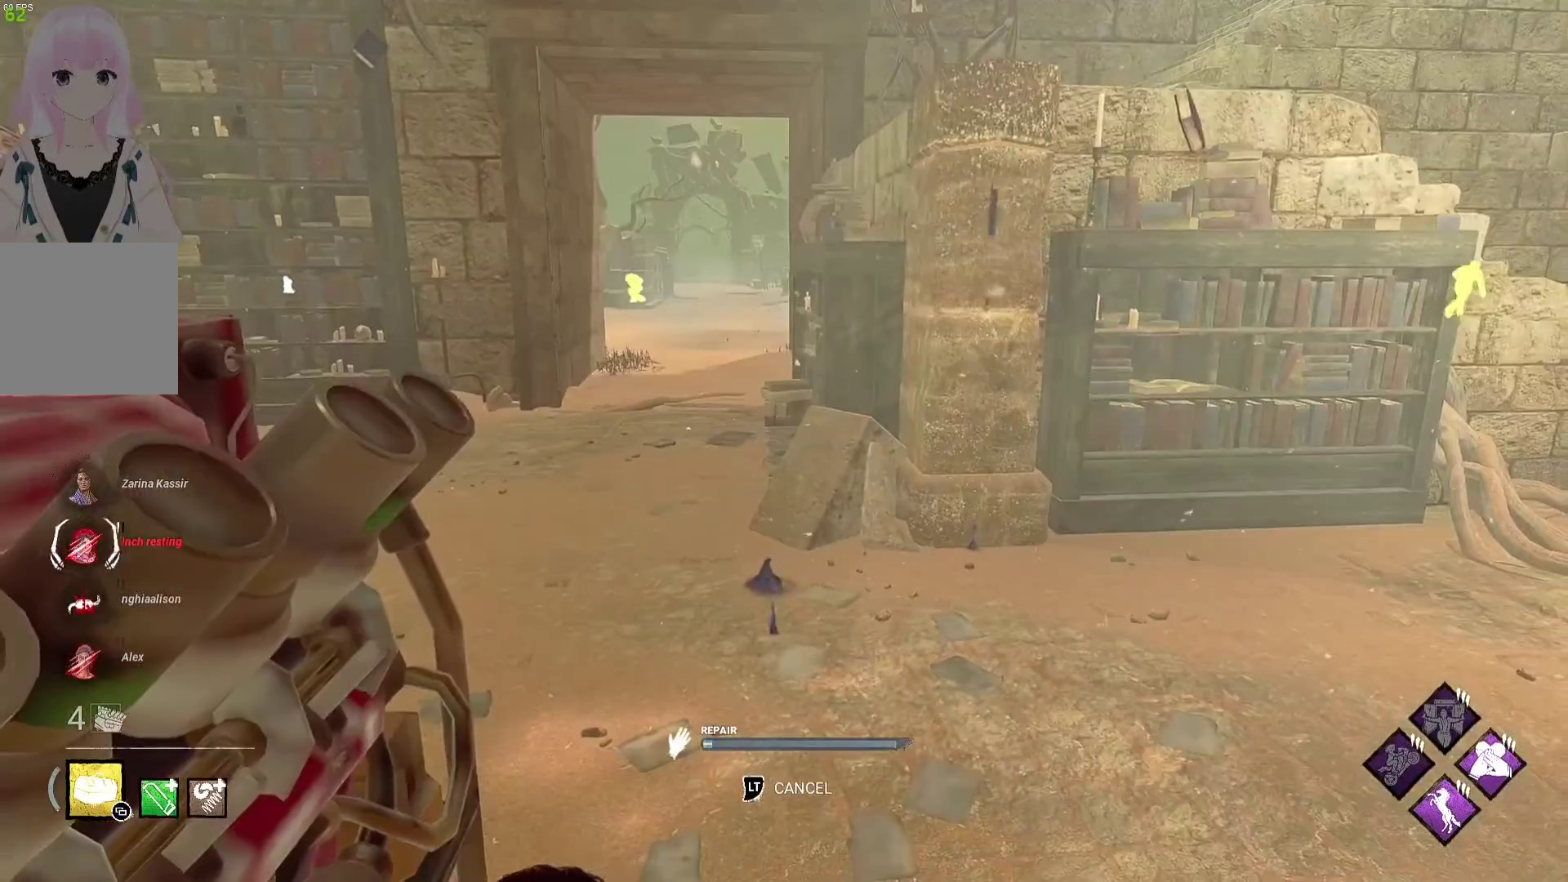
{"buttons": [], "left_stick": "center", "right_stick": "center", "events": [[150, "right_stick", "right"], [300, "right_stick", "center"]]}
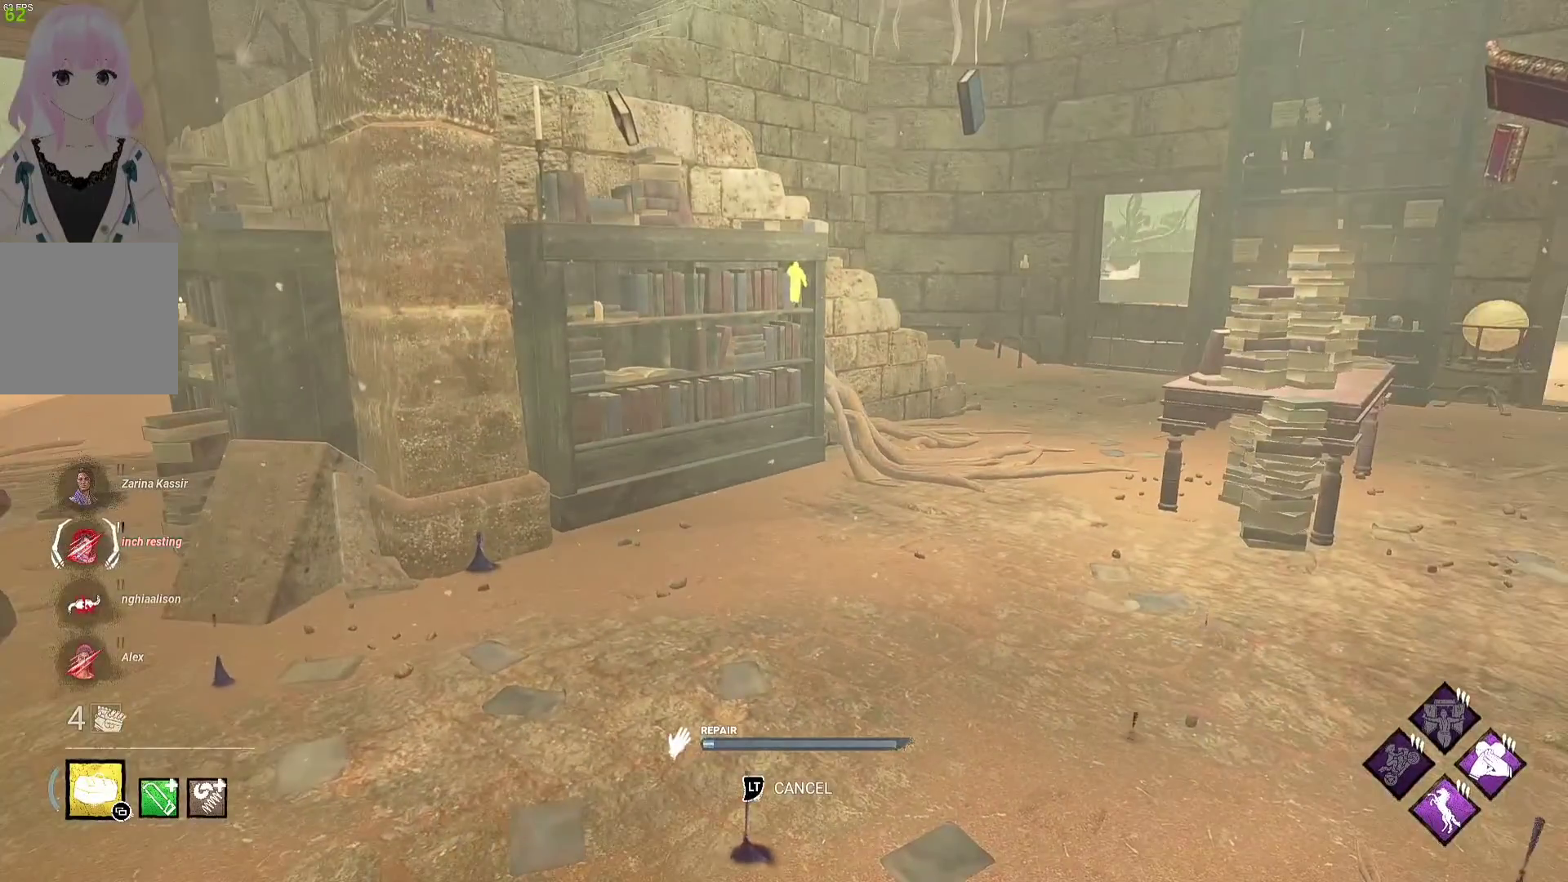
{"buttons": [], "left_stick": "center", "right_stick": "center", "events": [[150, "right_stick", "up-left"], [283, "right_stick", "center"]]}
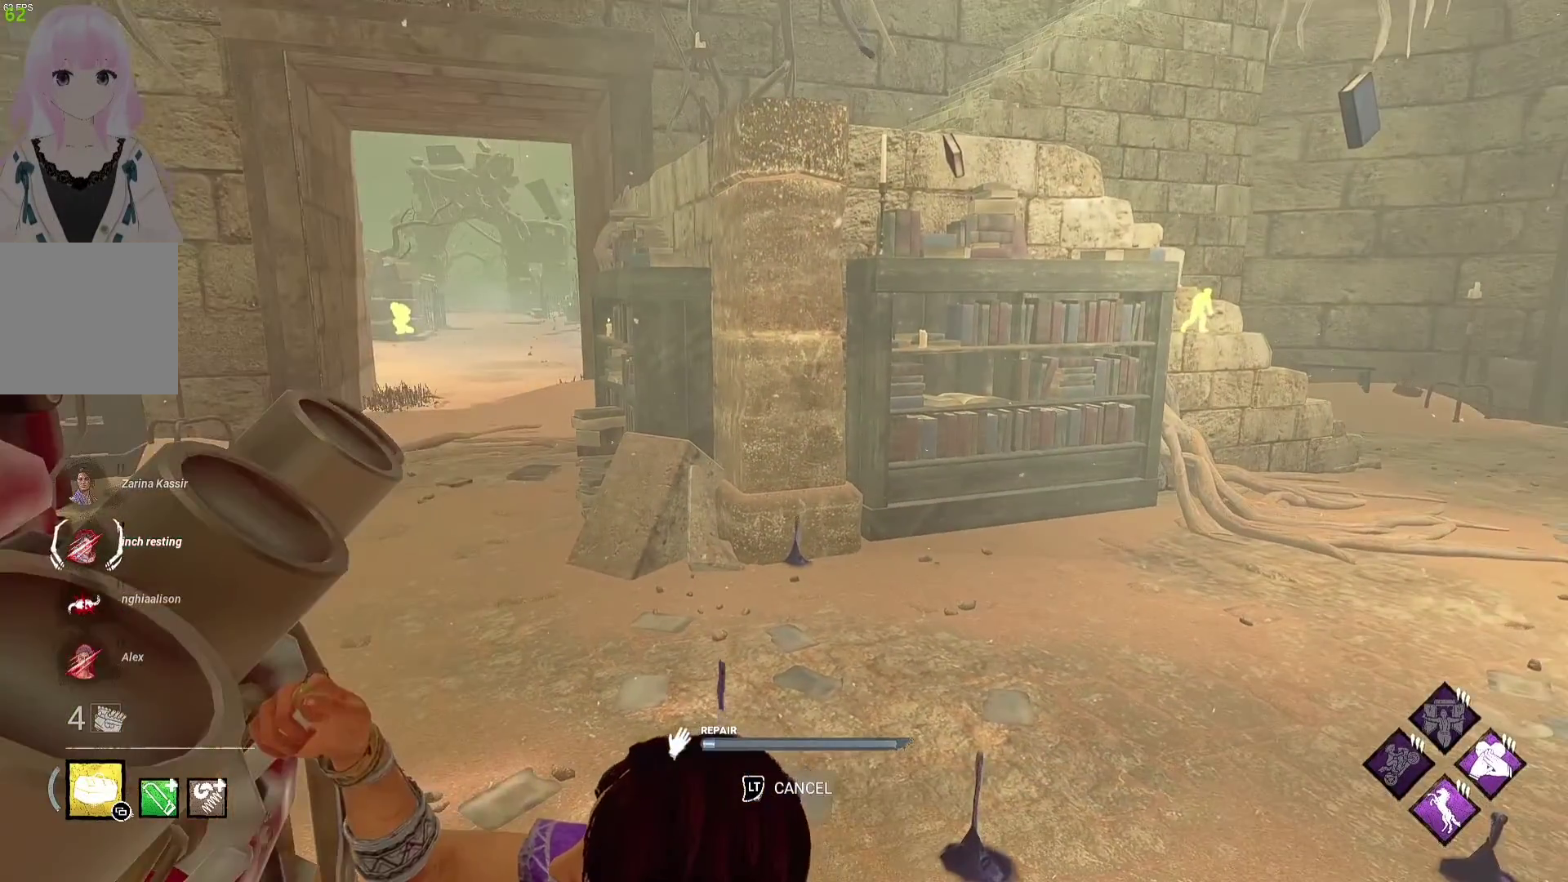
{"buttons": [], "left_stick": "center", "right_stick": "center", "events": [[17, "right_stick", "right"], [167, "right_stick", "center"]]}
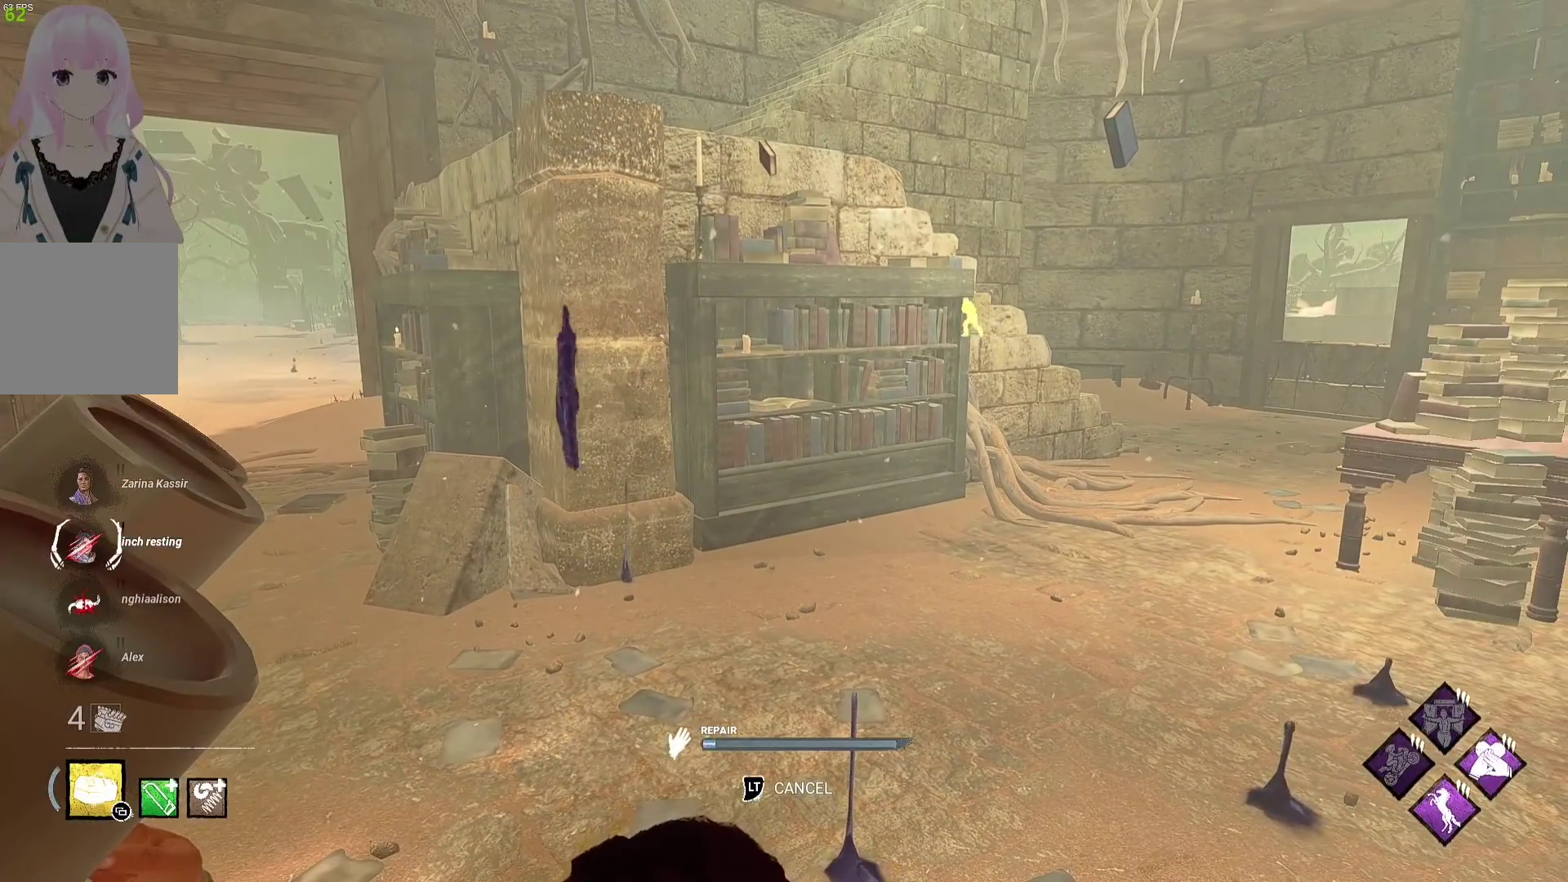
{"buttons": [], "left_stick": "center", "right_stick": "center", "events": []}
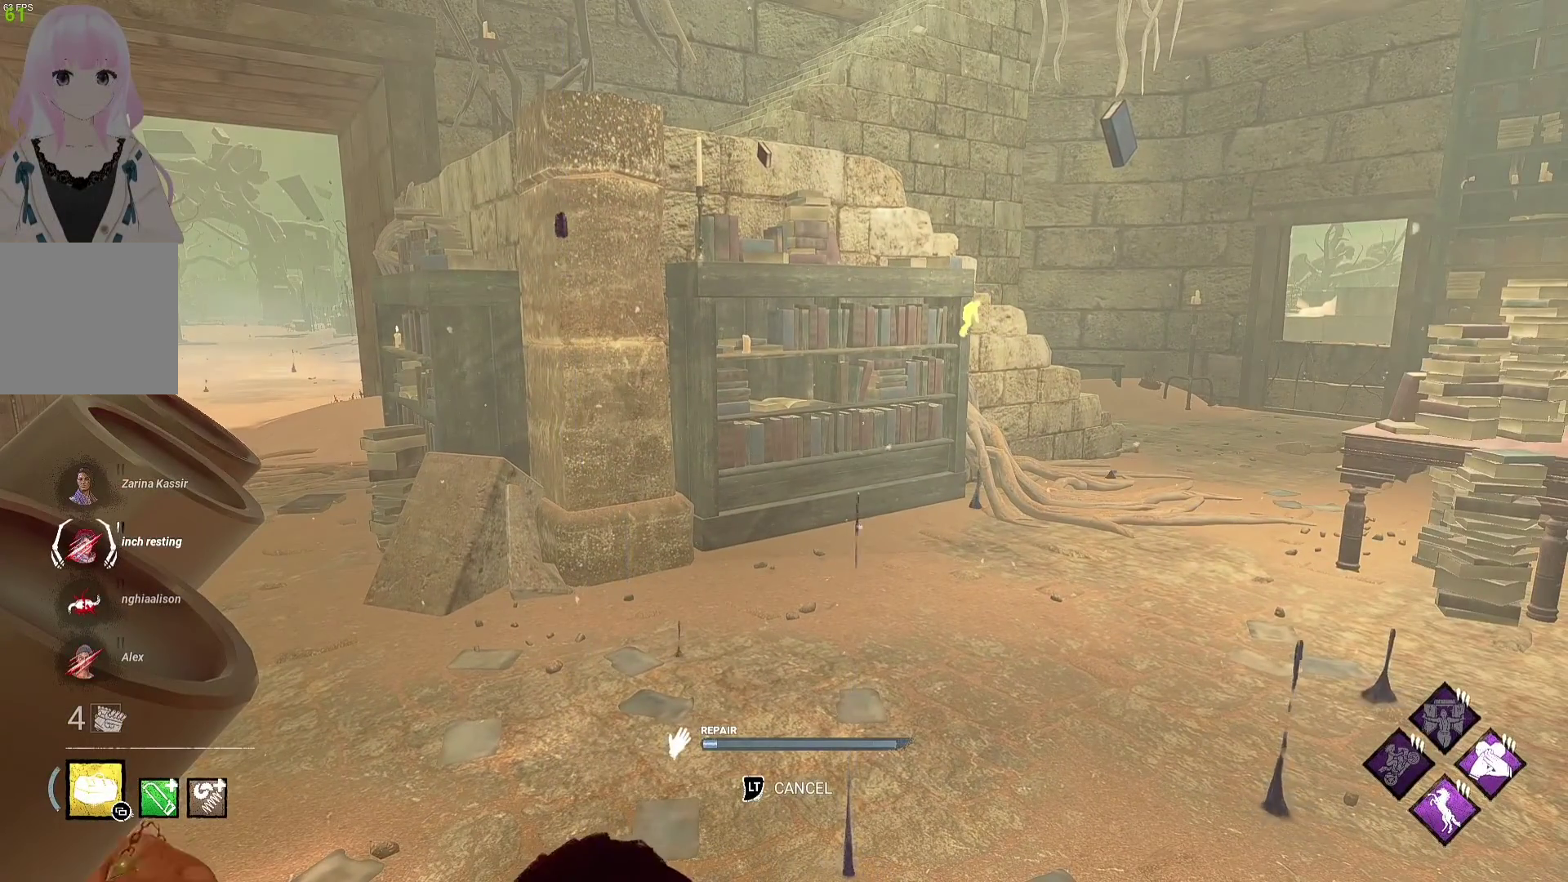
{"buttons": [], "left_stick": "center", "right_stick": "center", "events": []}
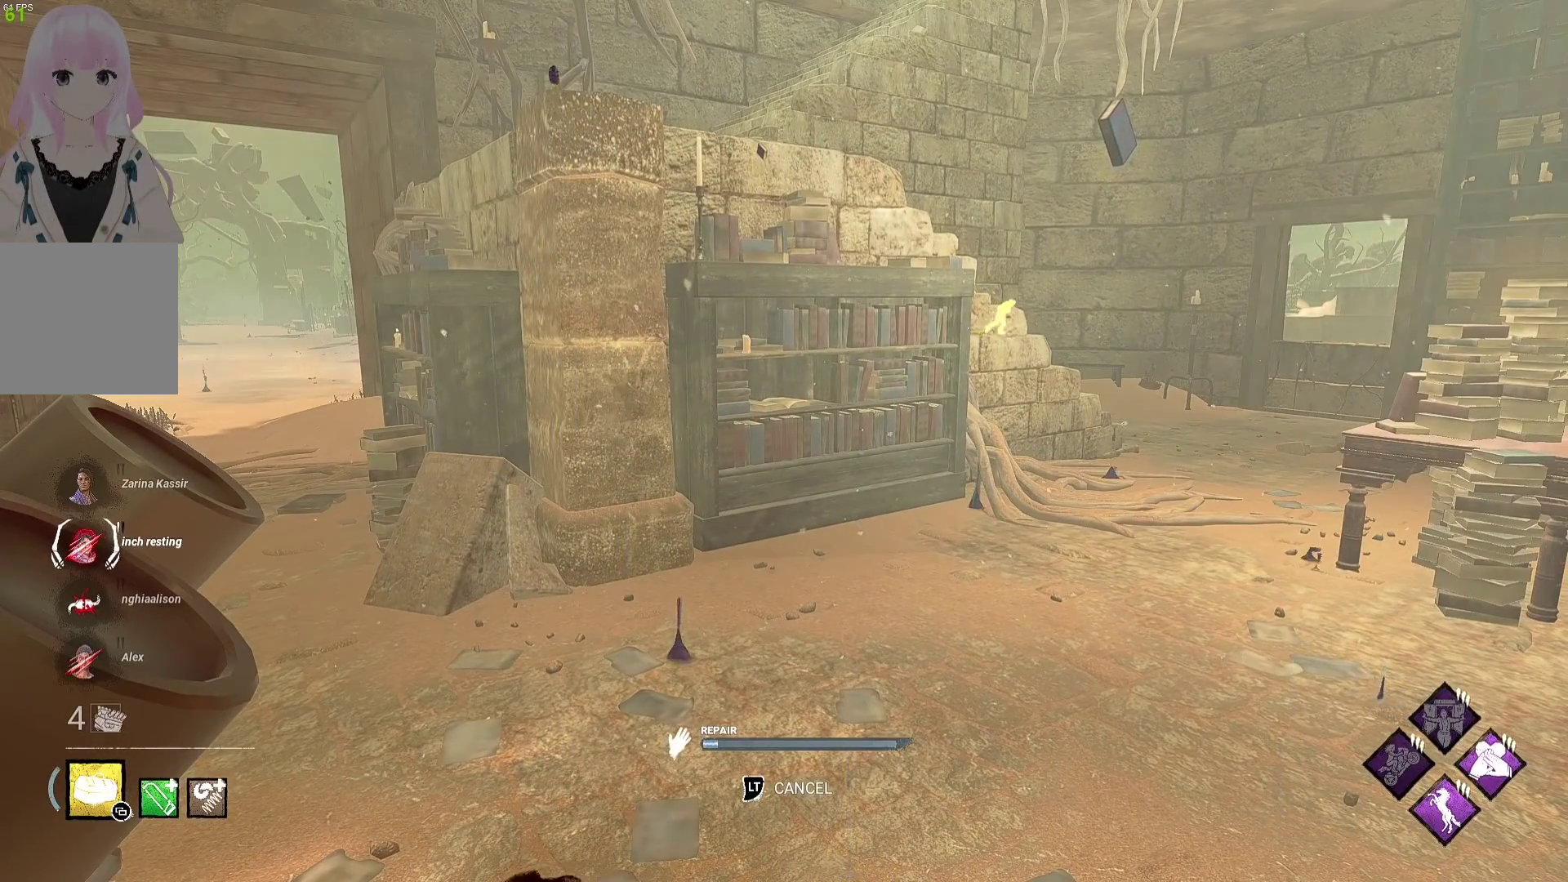
{"buttons": [], "left_stick": "center", "right_stick": "center", "events": []}
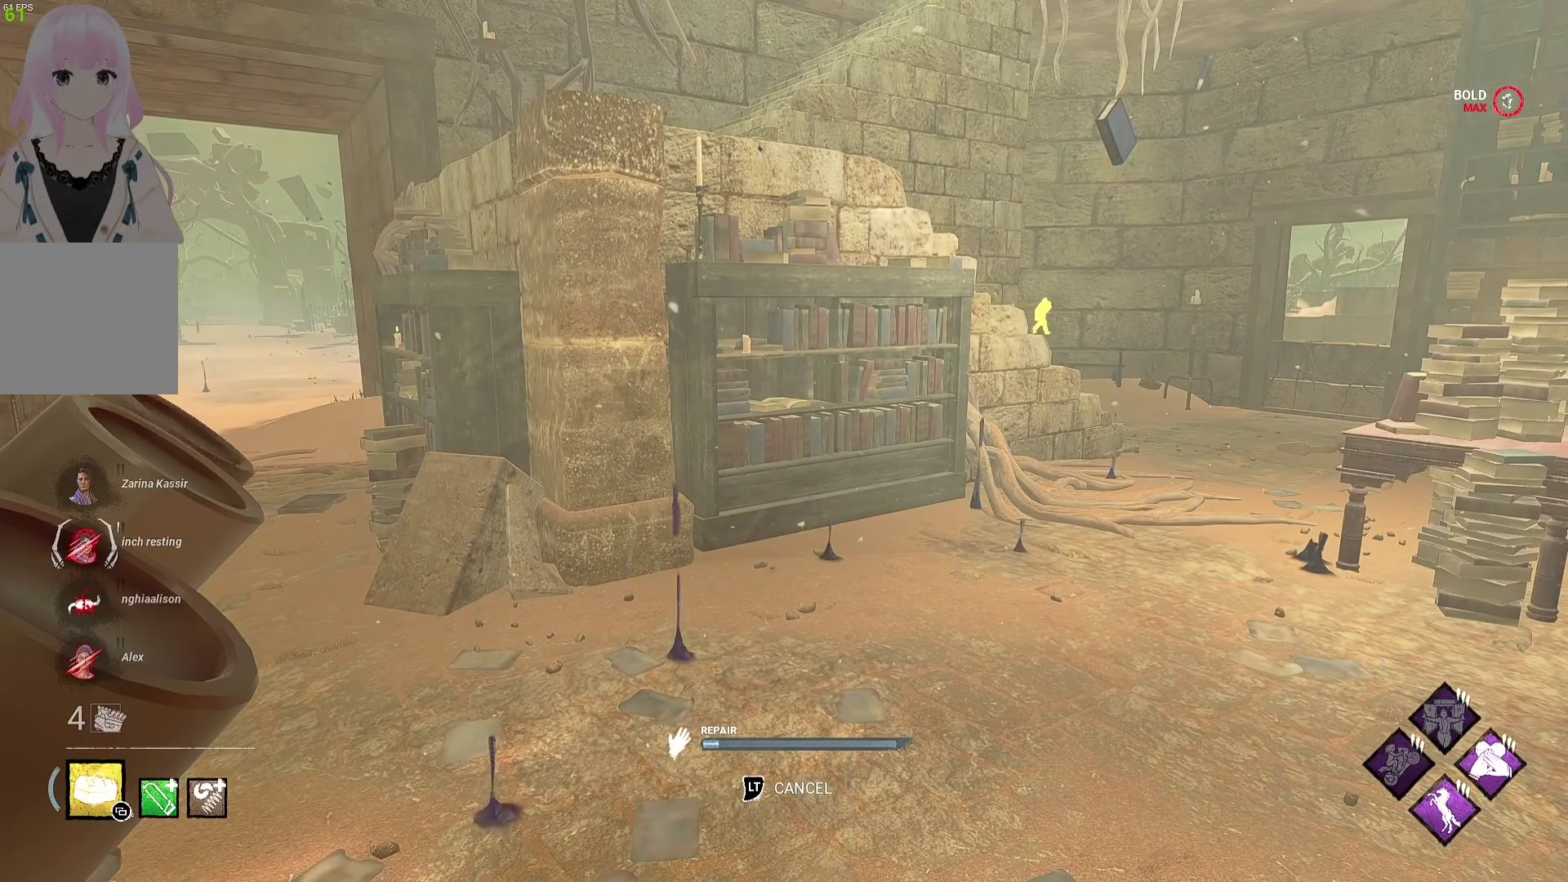
{"buttons": [], "left_stick": "center", "right_stick": "center", "events": []}
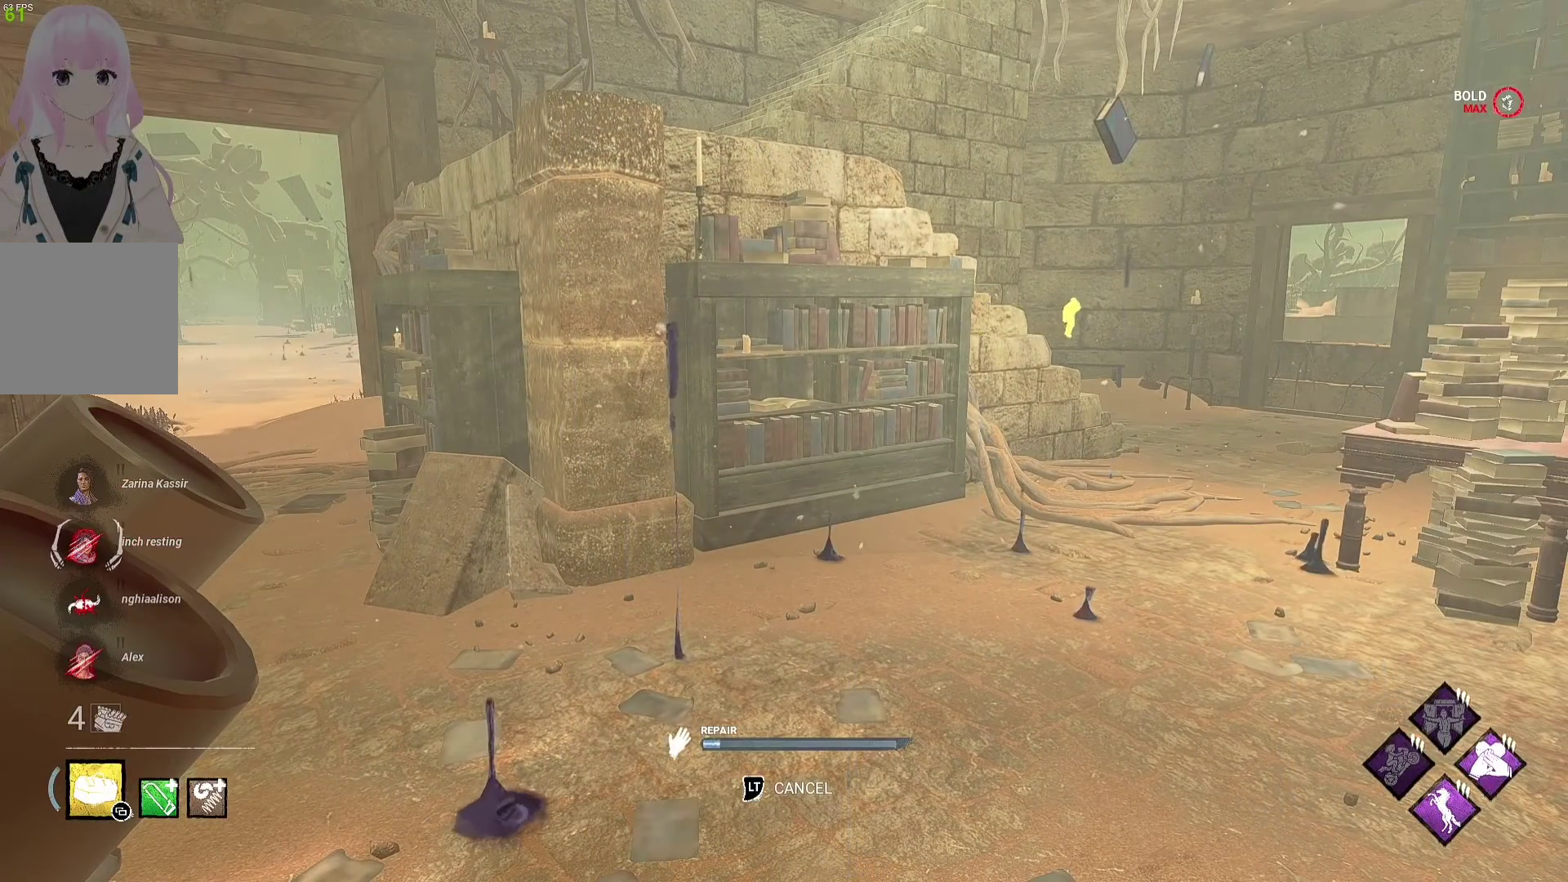
{"buttons": [], "left_stick": "center", "right_stick": "center", "events": []}
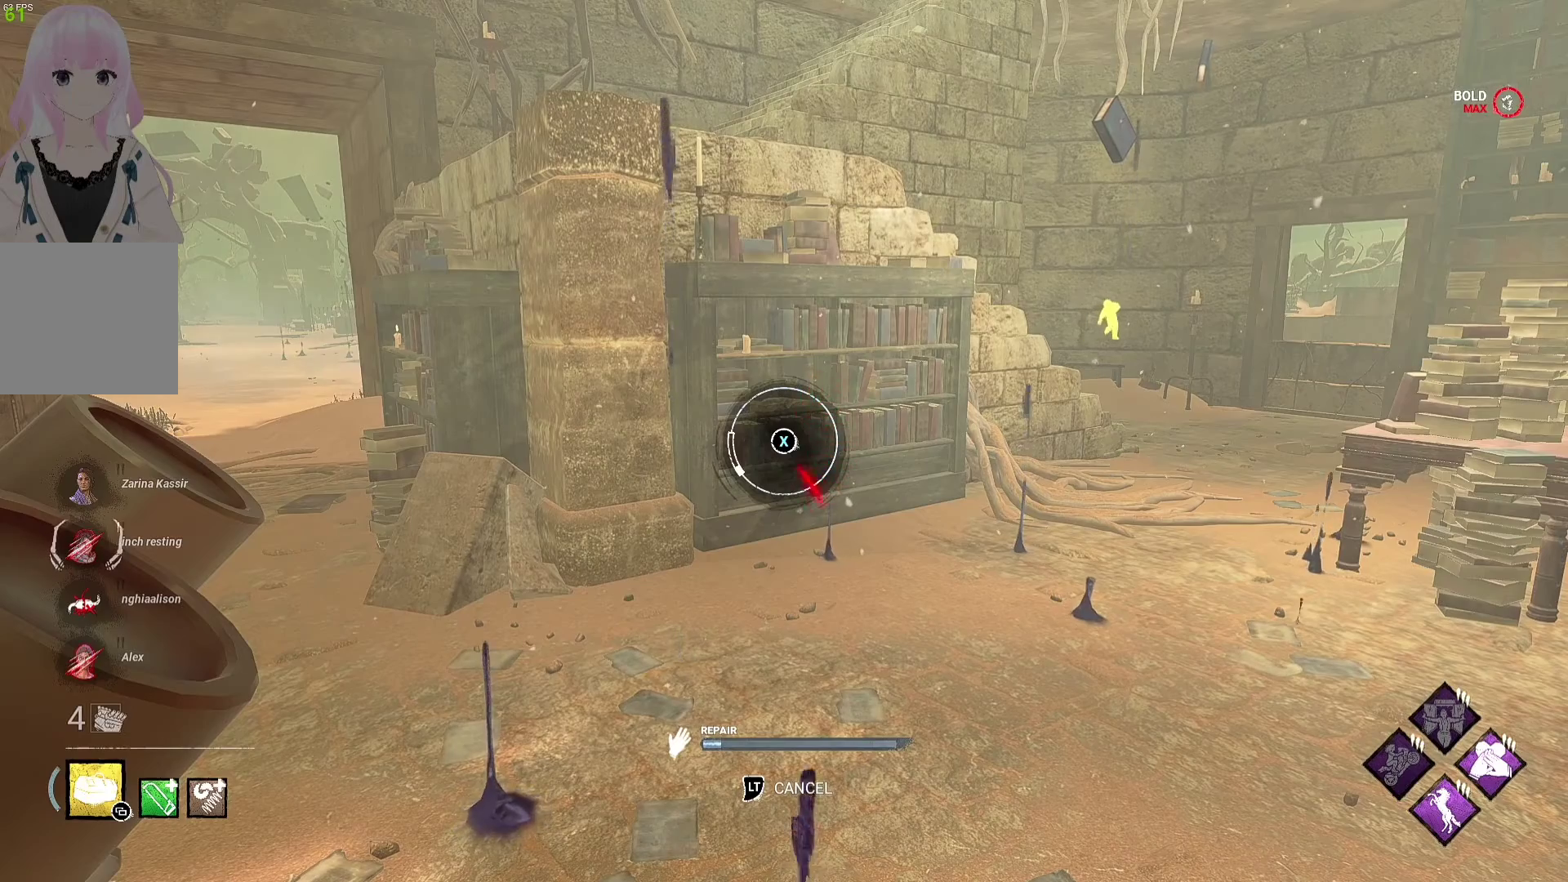
{"buttons": [], "left_stick": "center", "right_stick": "center", "events": [[300, "X", "down"], [433, "X", "up"]]}
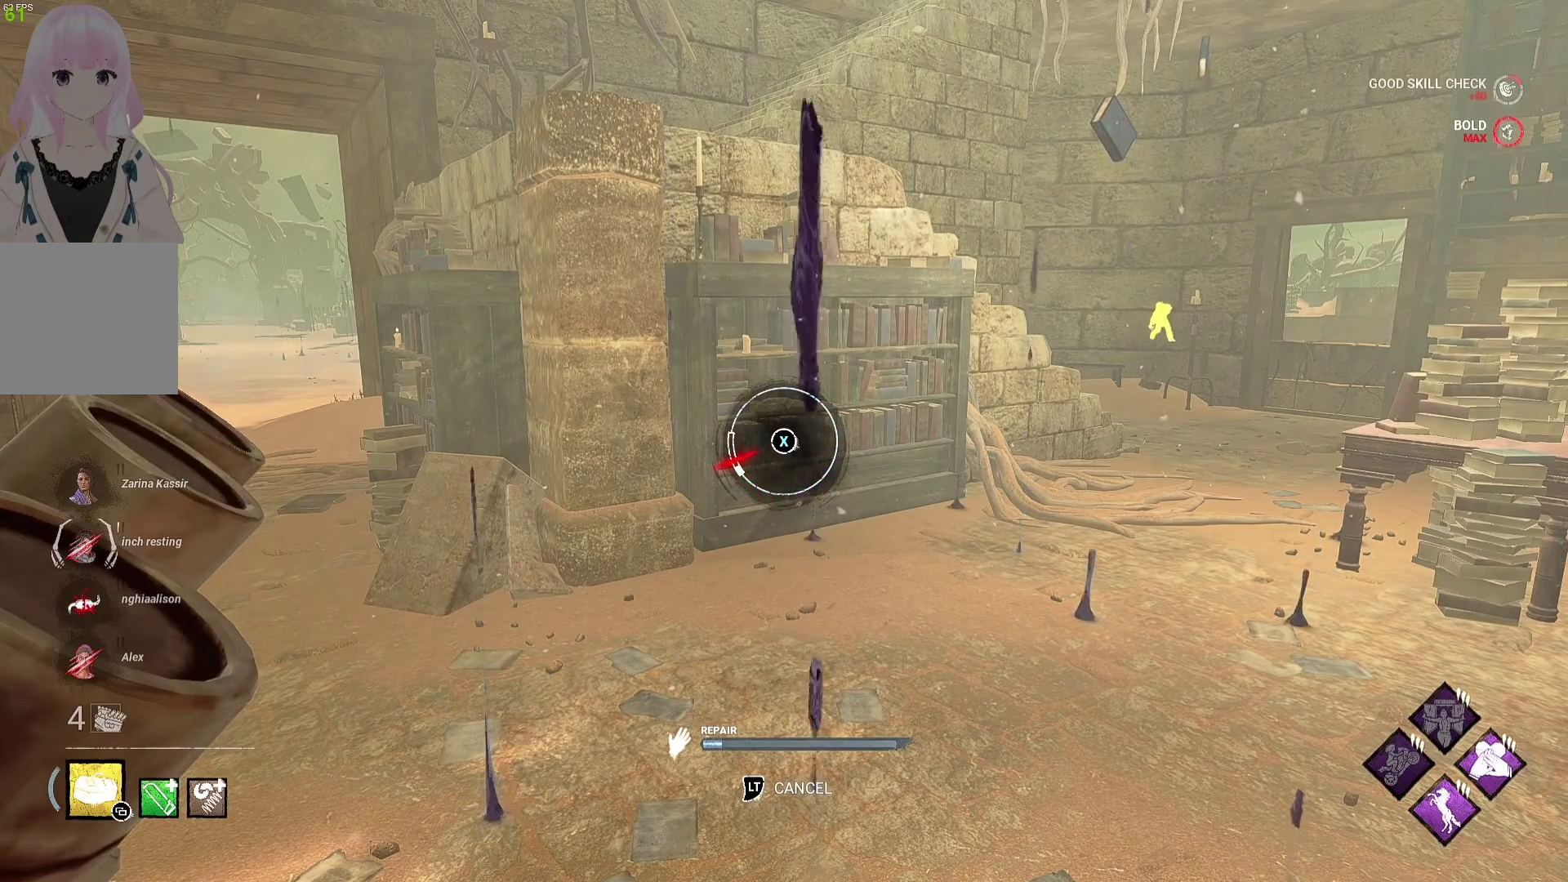
{"buttons": [], "left_stick": "center", "right_stick": "center", "events": []}
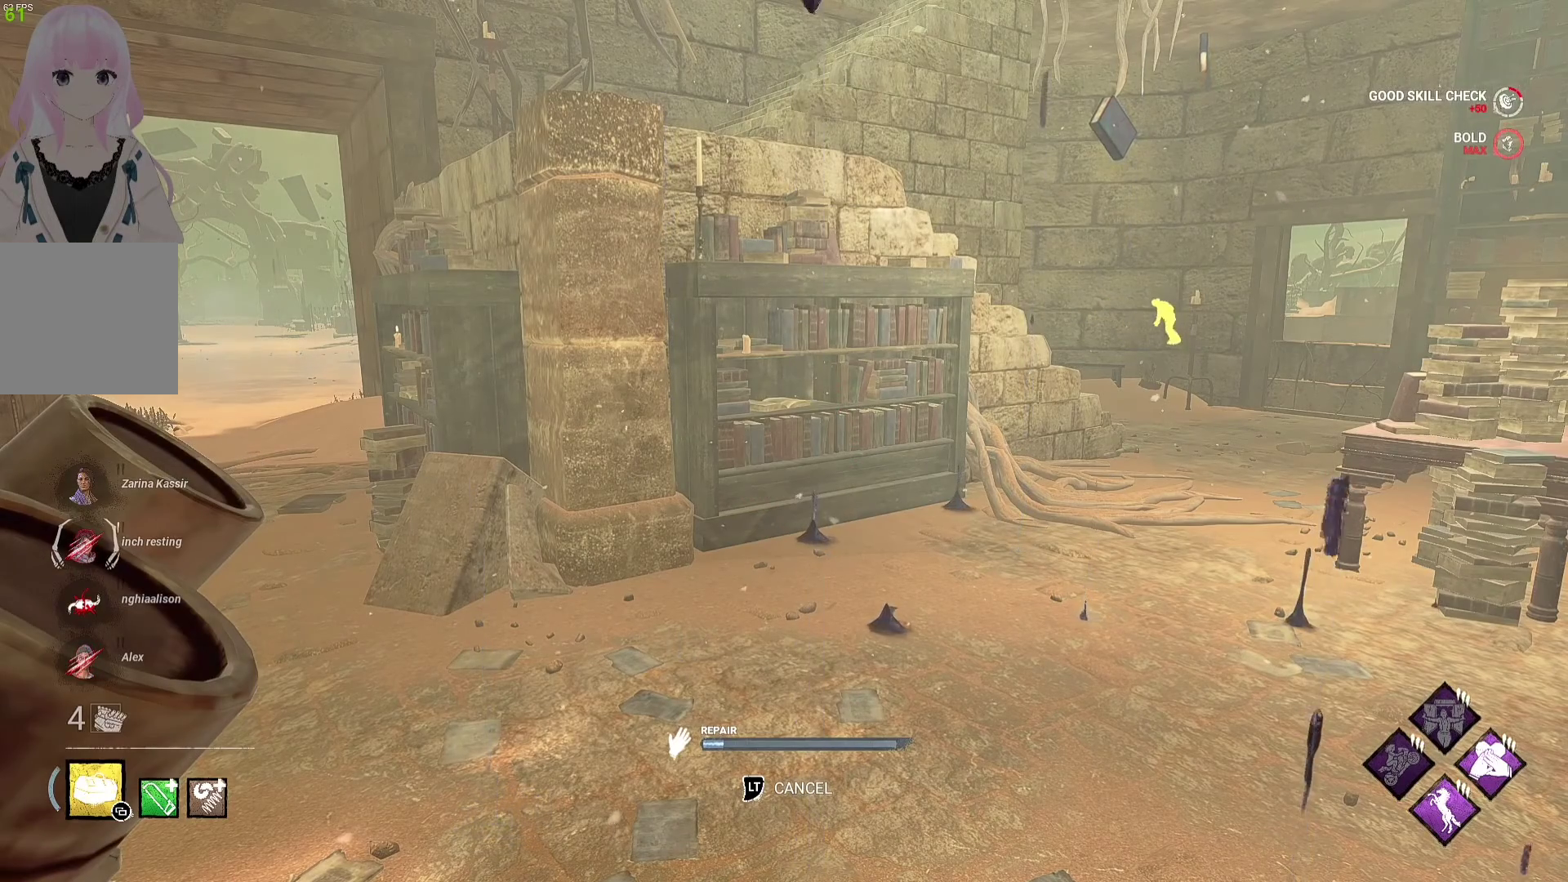
{"buttons": [], "left_stick": "center", "right_stick": "center", "events": []}
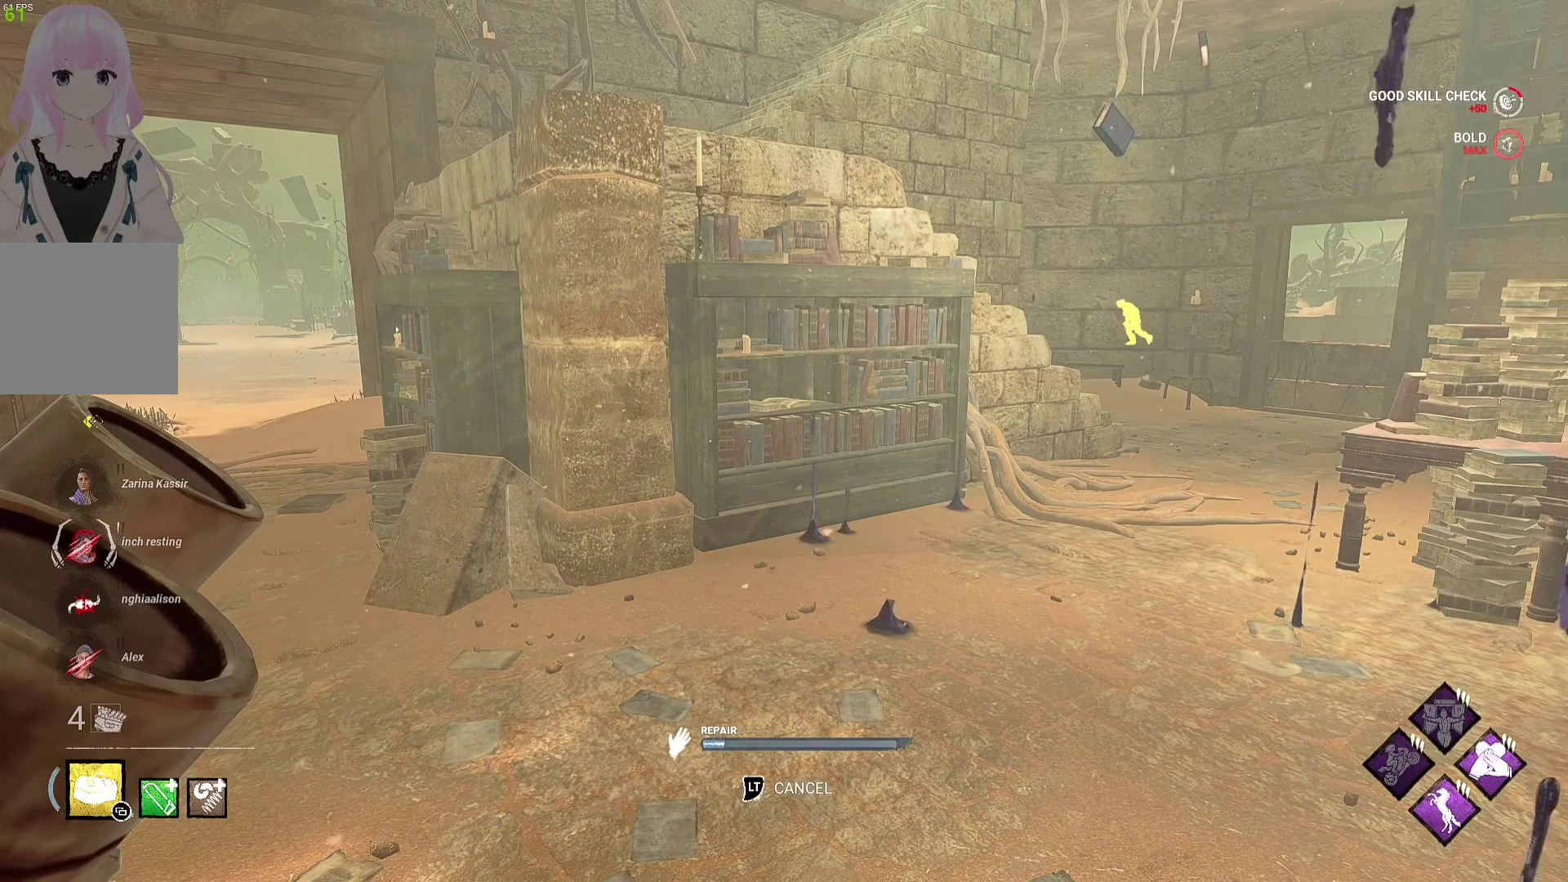
{"buttons": [], "left_stick": "center", "right_stick": "center", "events": []}
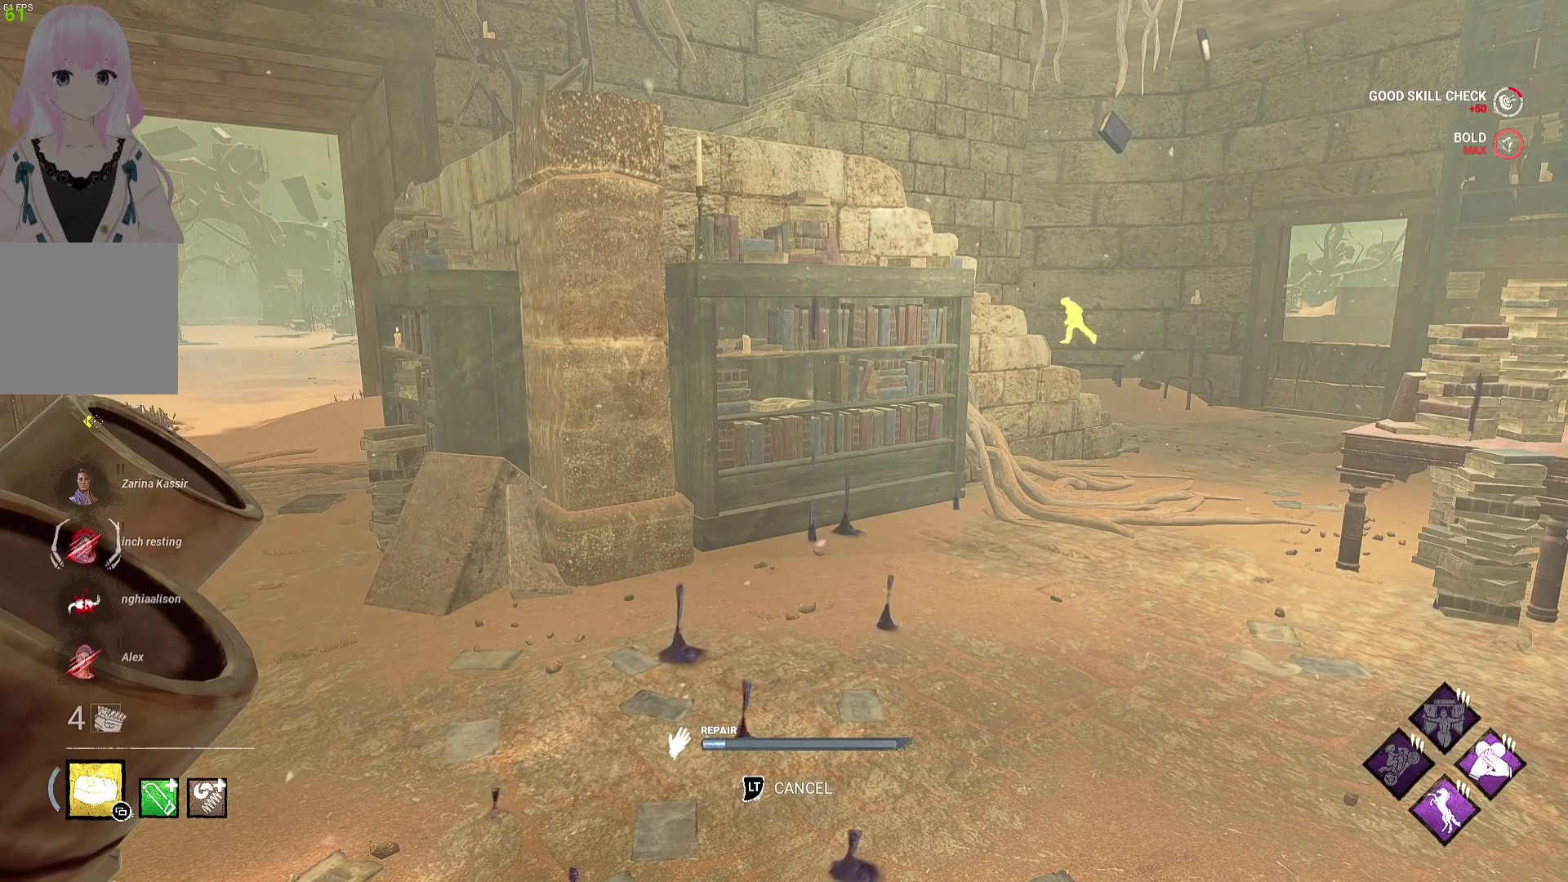
{"buttons": [], "left_stick": "center", "right_stick": "center", "events": []}
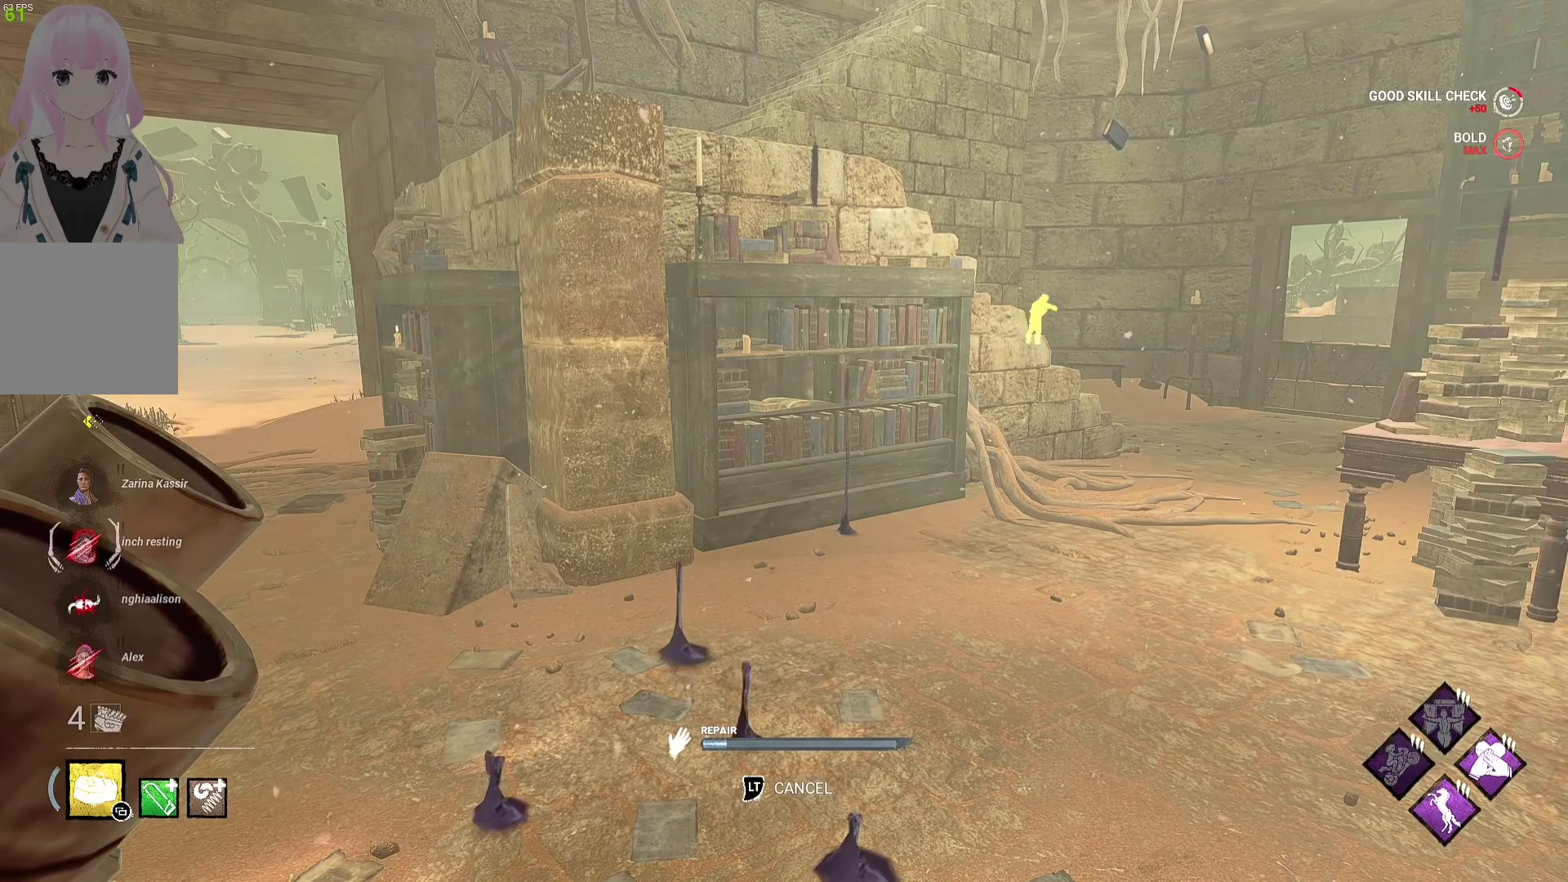
{"buttons": [], "left_stick": "center", "right_stick": "center", "events": []}
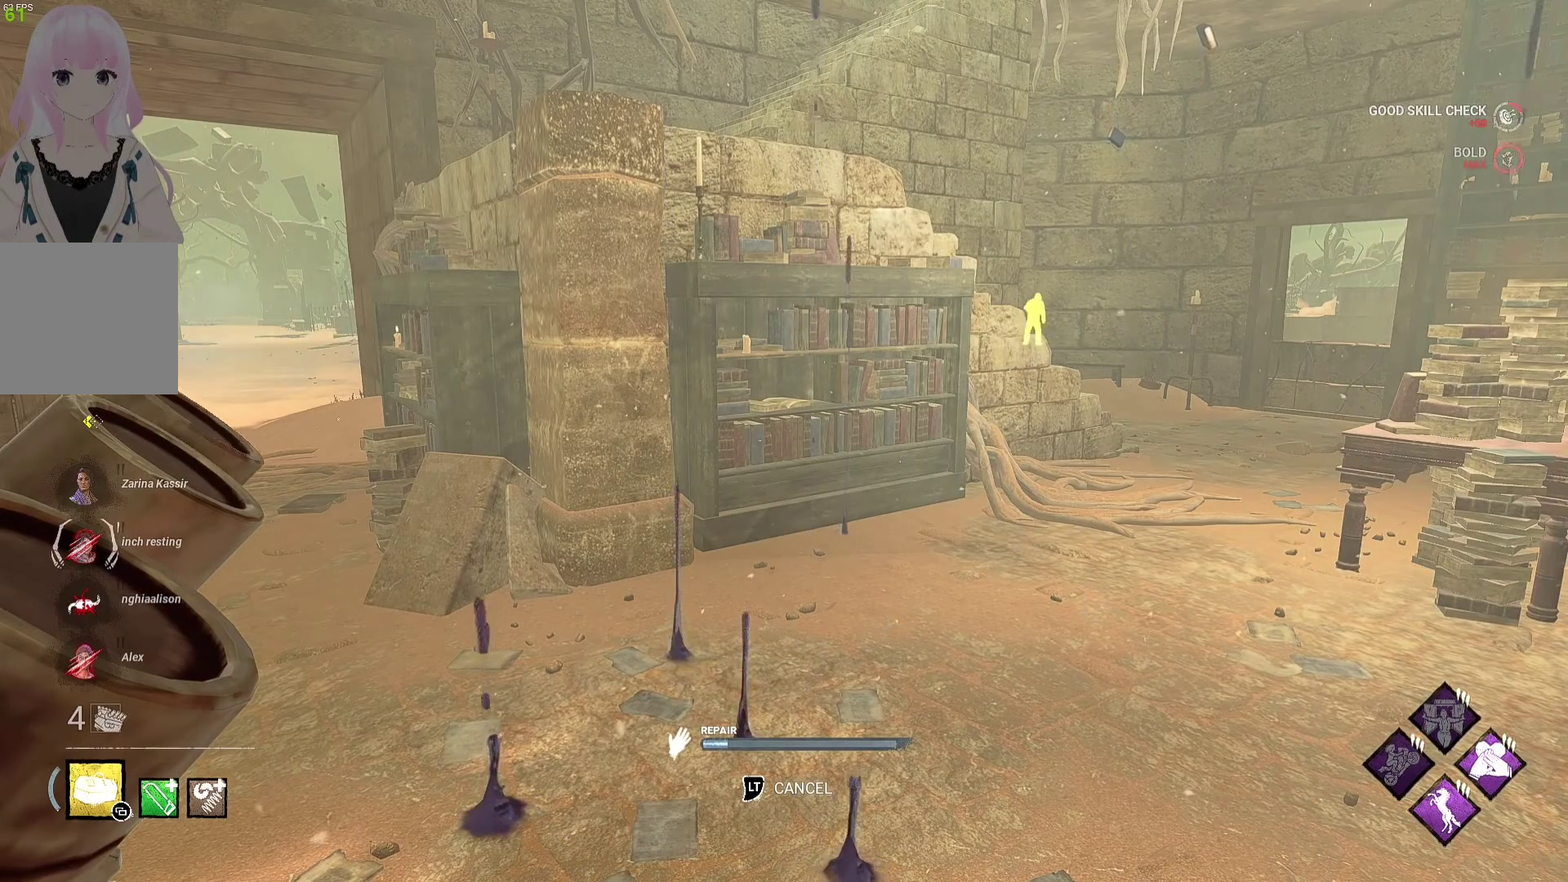
{"buttons": [], "left_stick": "center", "right_stick": "center", "events": []}
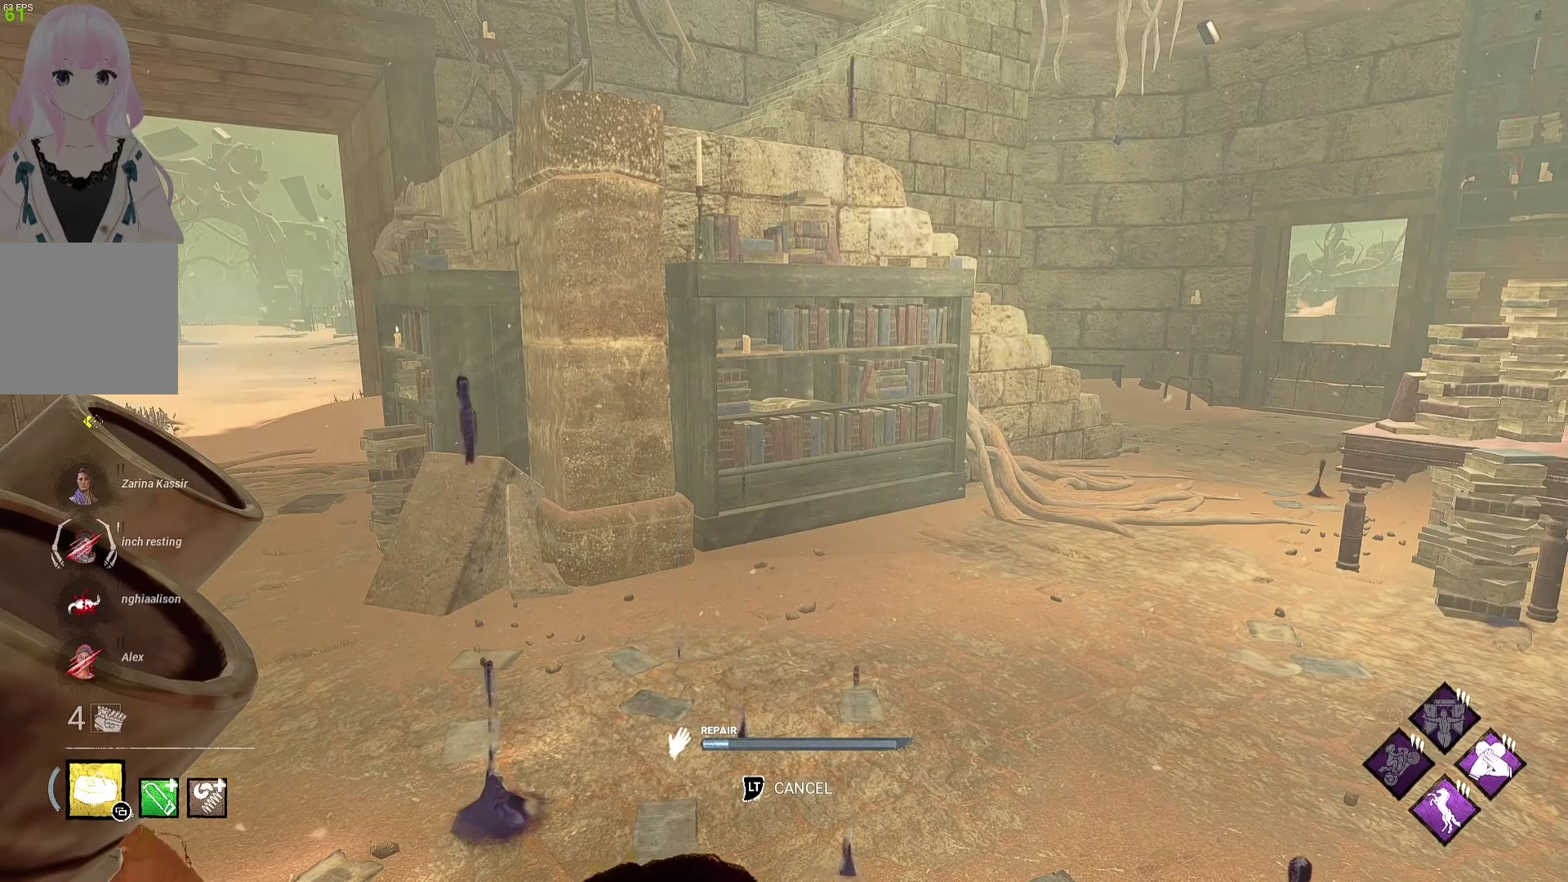
{"buttons": [], "left_stick": "center", "right_stick": "center", "events": []}
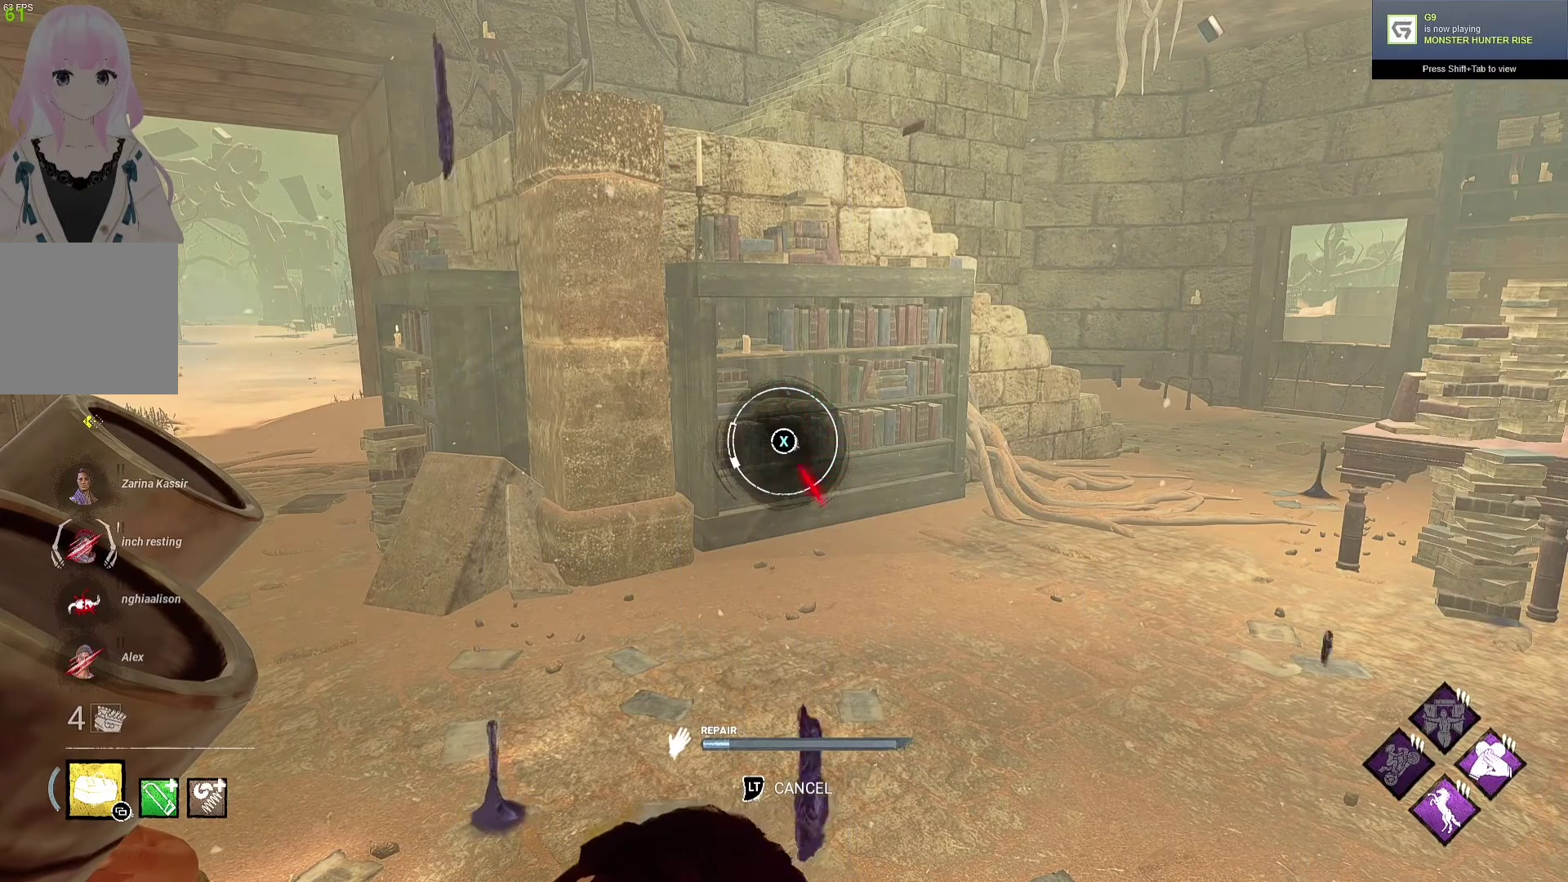
{"buttons": [], "left_stick": "center", "right_stick": "center", "events": [[300, "X", "down"], [467, "X", "up"]]}